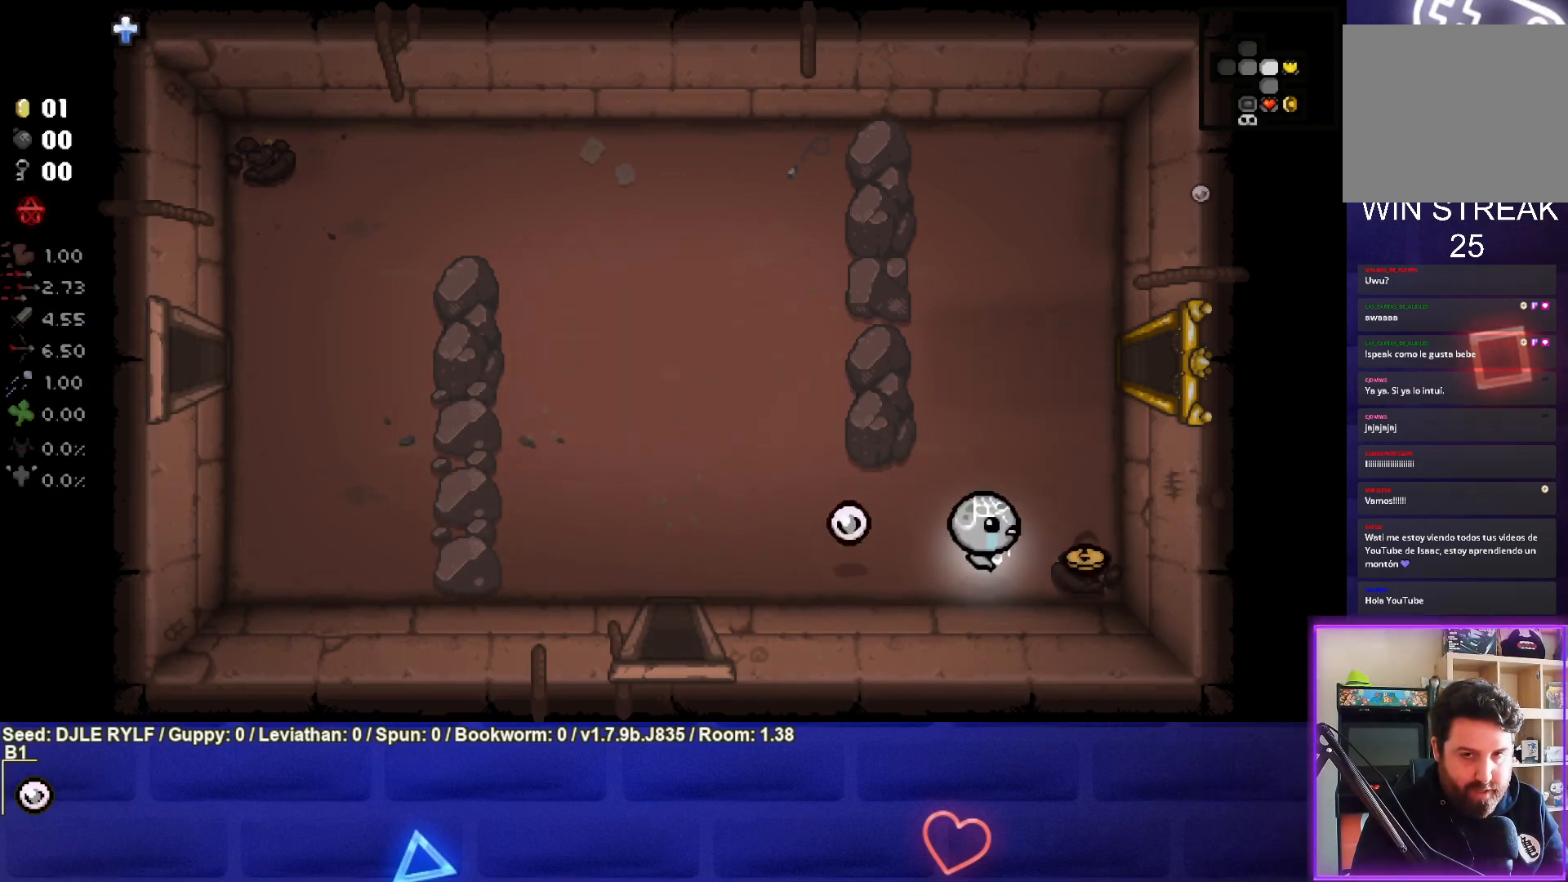
Gameplay with a controller (PlayStation layout); each line is a JSON object with the inputs held at the frame after it. "events" lists button and stick changes between this image and that frame as [ms after this image, input, new state], when the widget could be followed in between.
{"buttons": [], "left_stick": "down-left", "right_stick": "center", "events": [[133, "left_stick", "up"], [200, "left_stick", "up-left"], [317, "left_stick", "left"], [467, "left_stick", "down-left"]]}
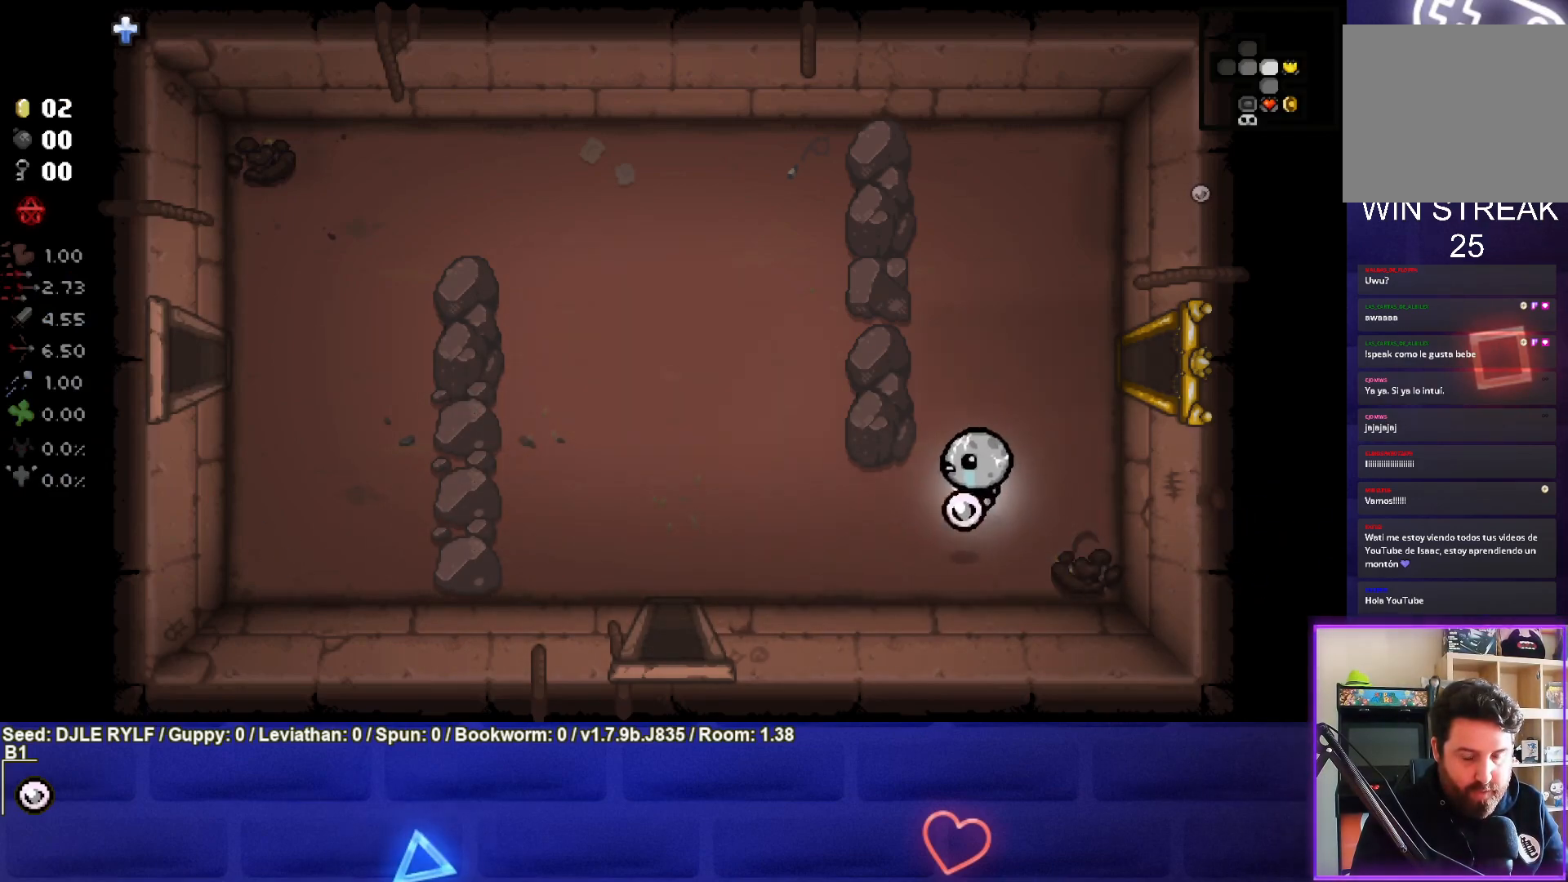
{"buttons": [], "left_stick": "left", "right_stick": "center", "events": [[83, "left_stick", "left"]]}
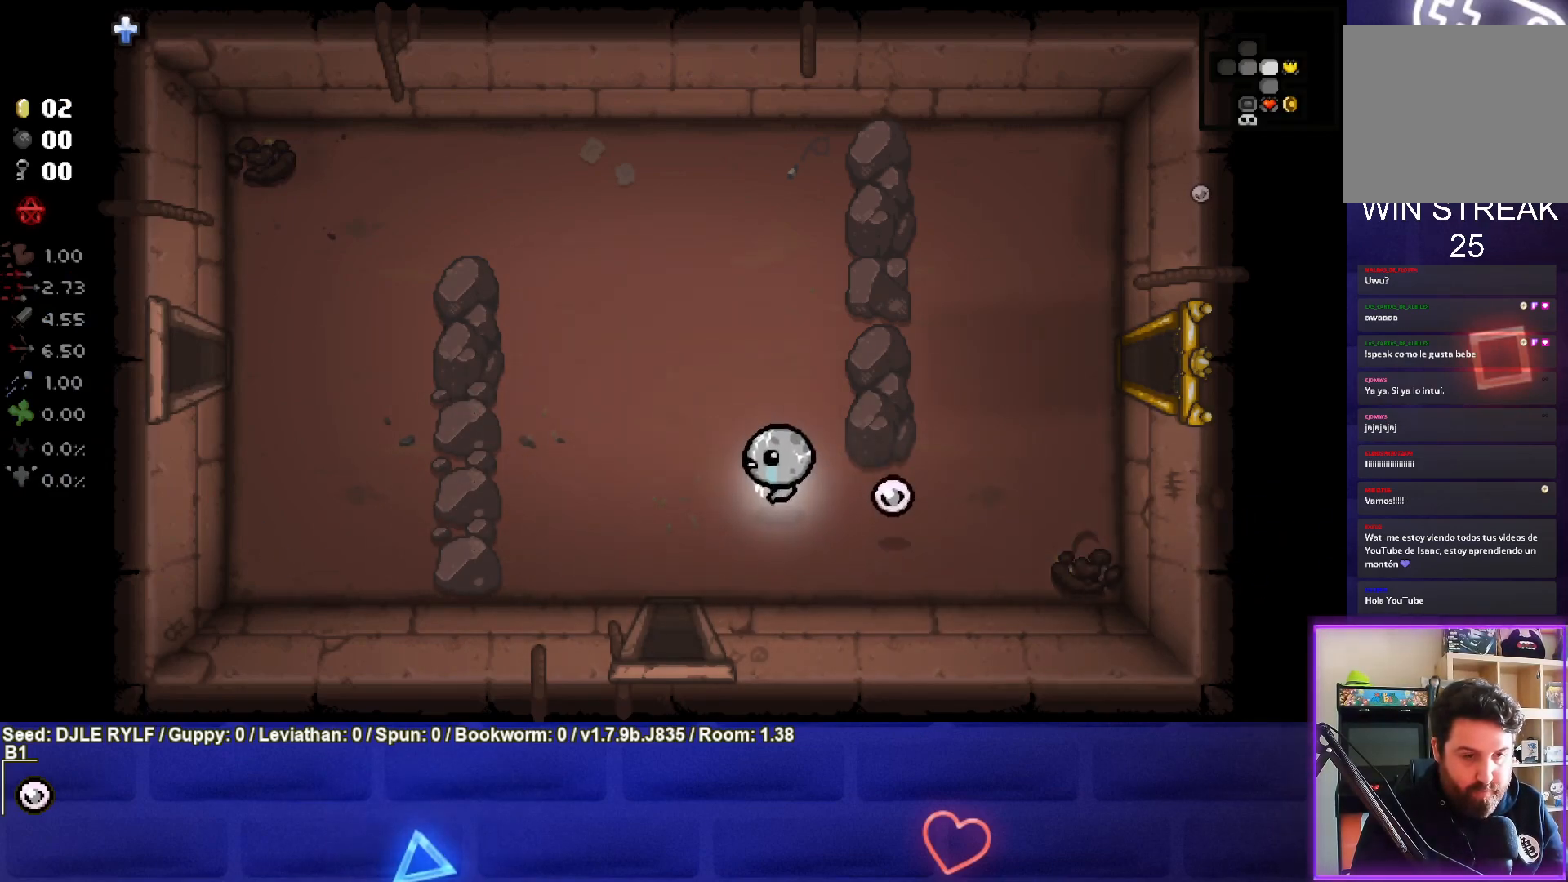
{"buttons": [], "left_stick": "left", "right_stick": "center", "events": []}
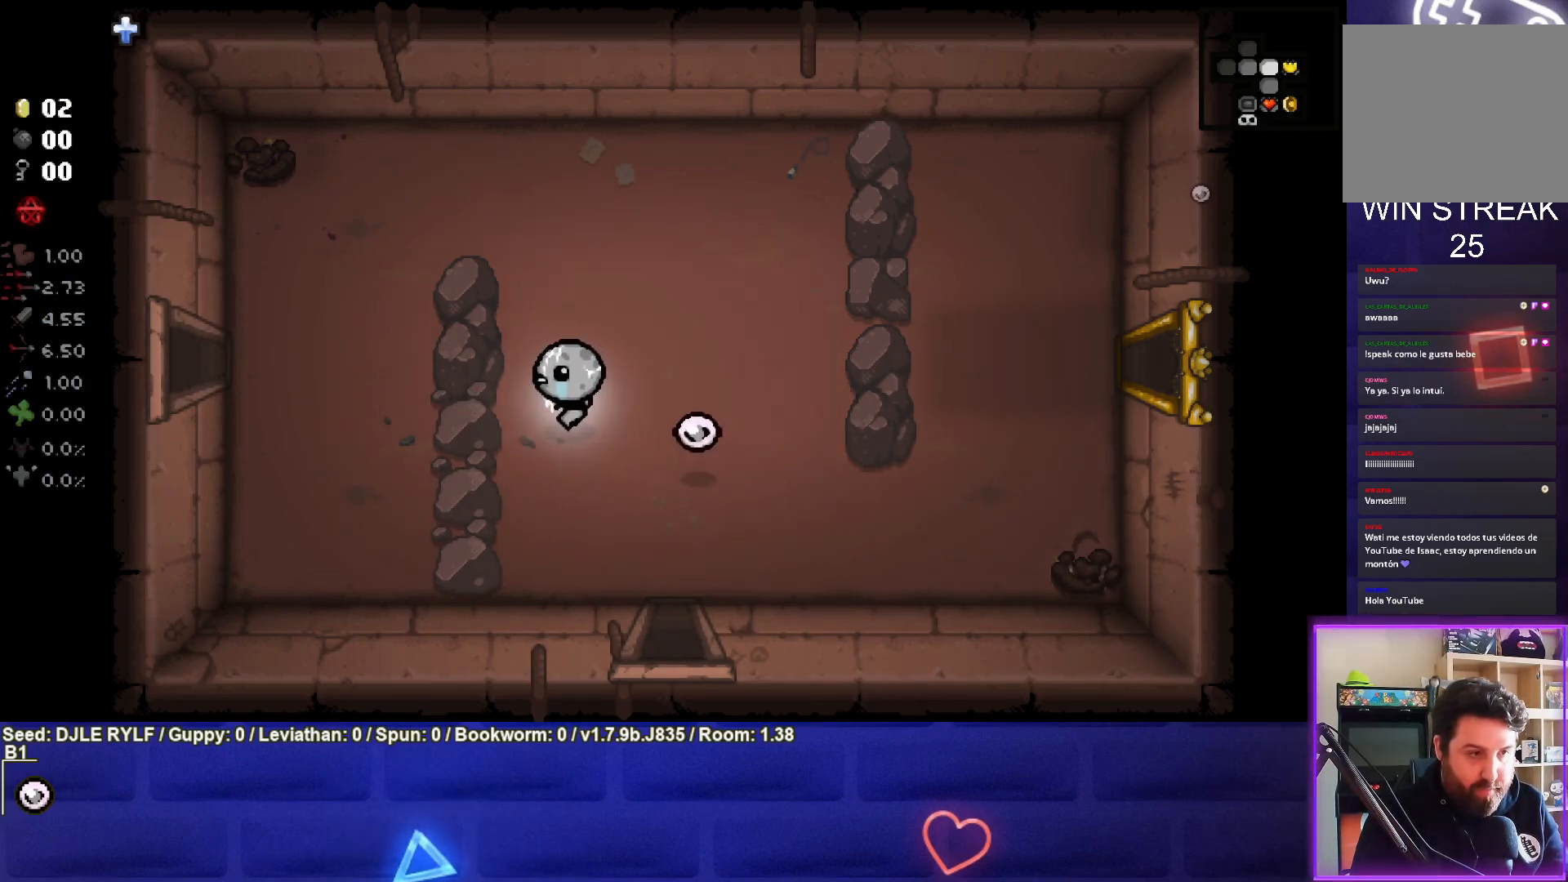
{"buttons": [], "left_stick": "left", "right_stick": "center", "events": []}
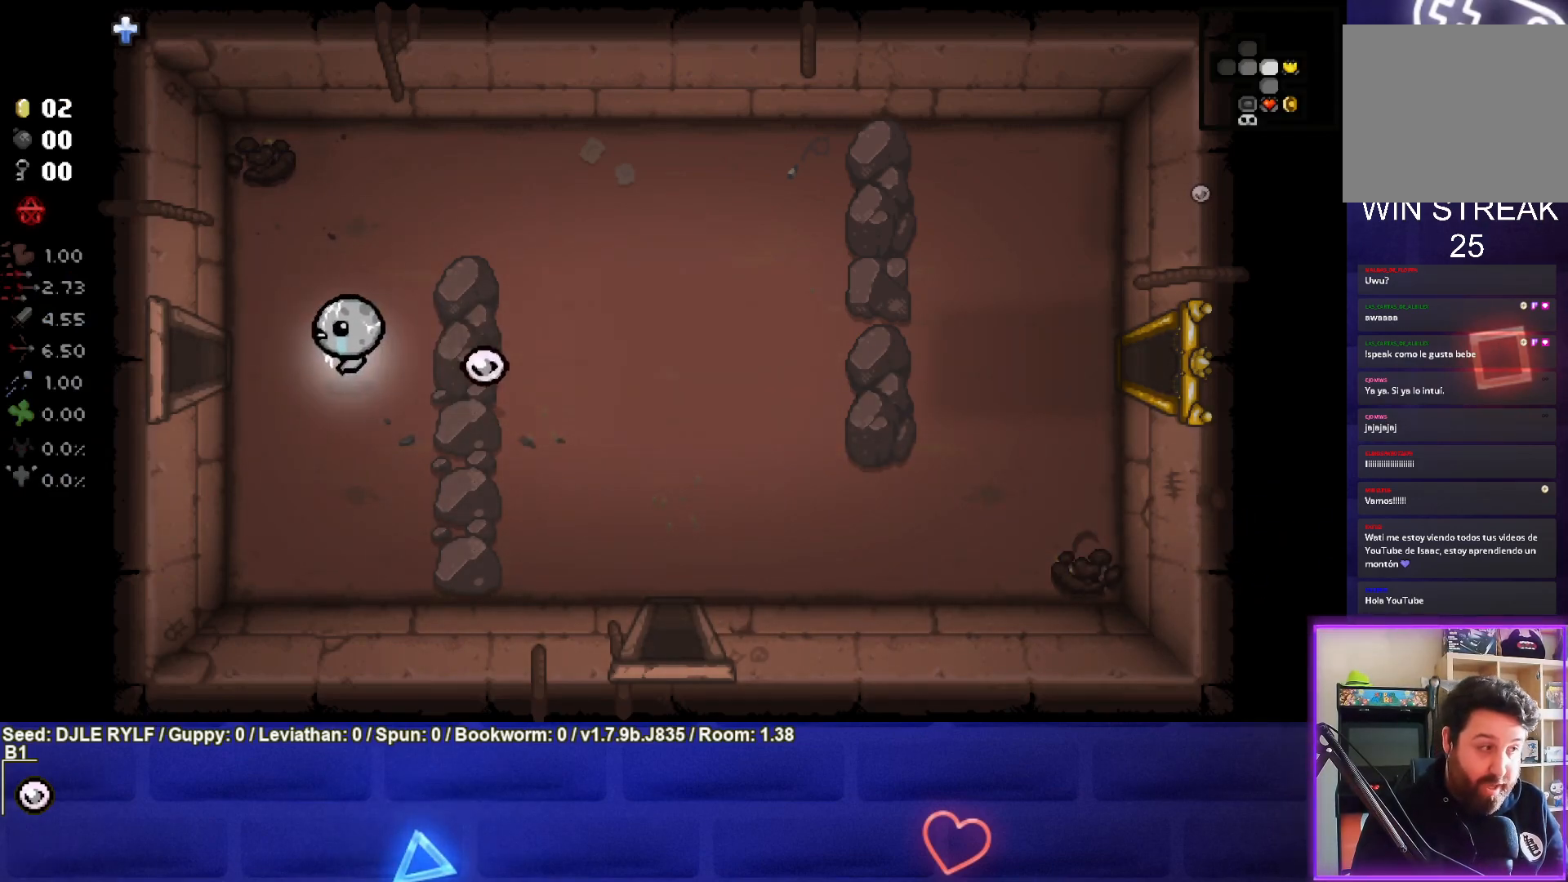
{"buttons": [], "left_stick": "center", "right_stick": "center", "events": [[500, "left_stick", "center"]]}
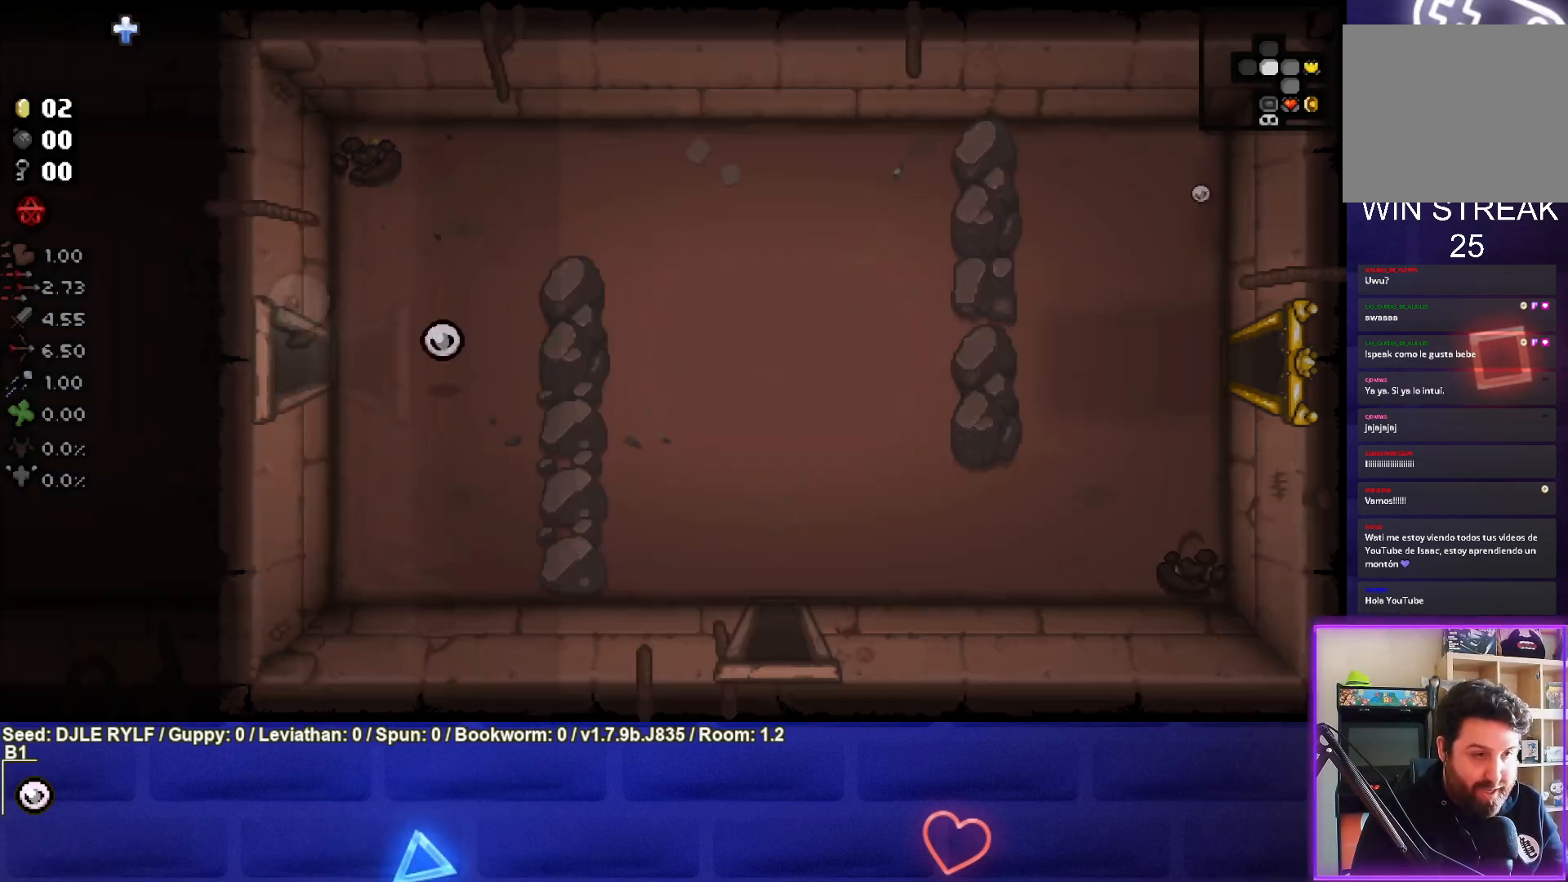
{"buttons": [], "left_stick": "left", "right_stick": "center", "events": [[233, "left_stick", "left"]]}
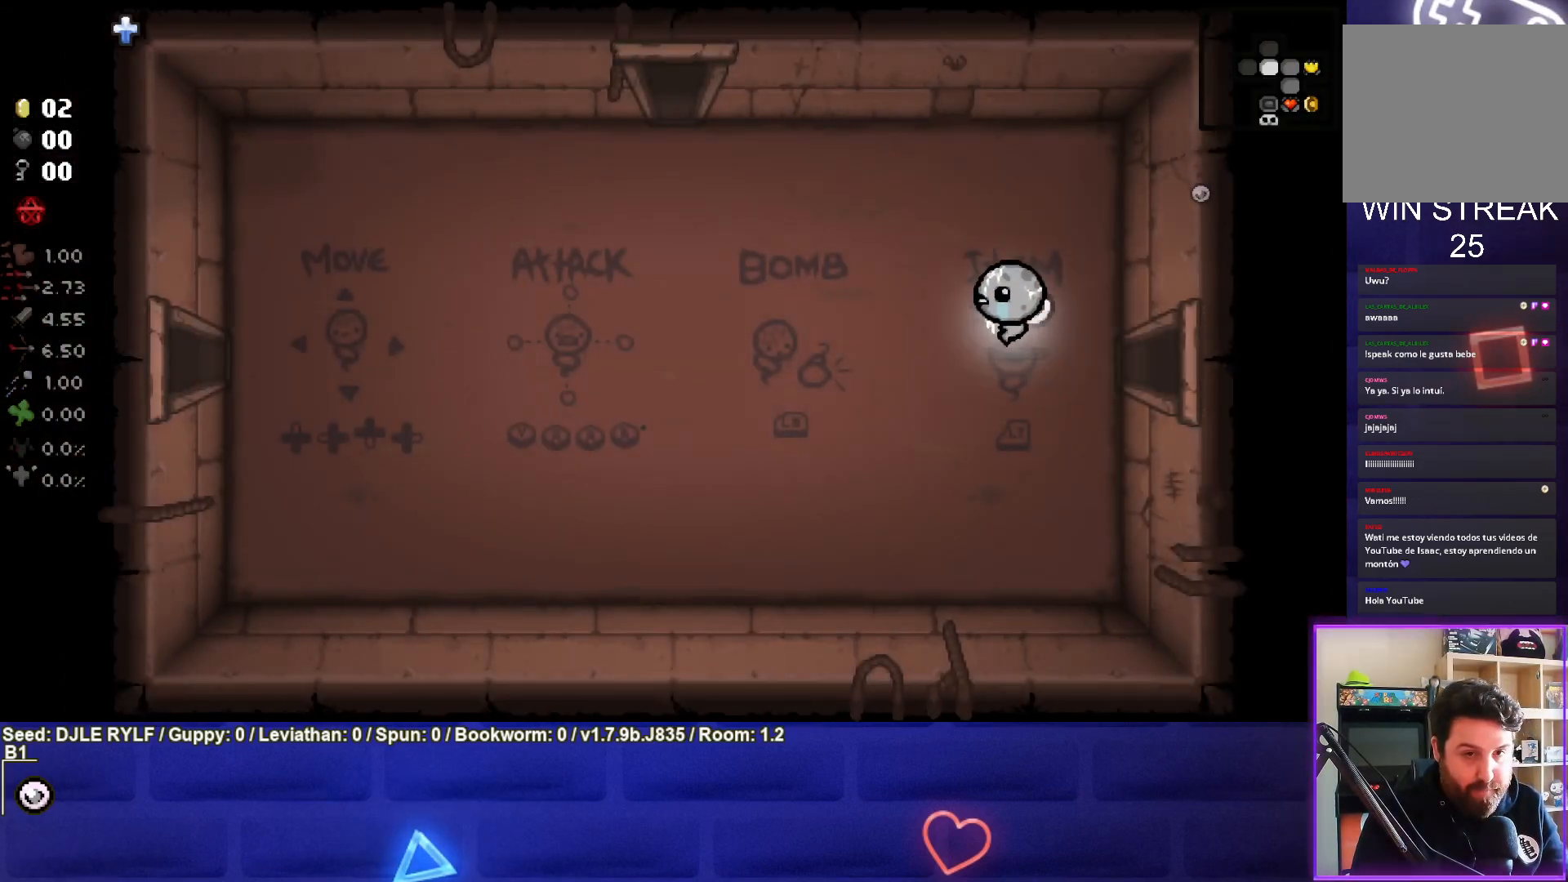
{"buttons": [], "left_stick": "left", "right_stick": "center", "events": []}
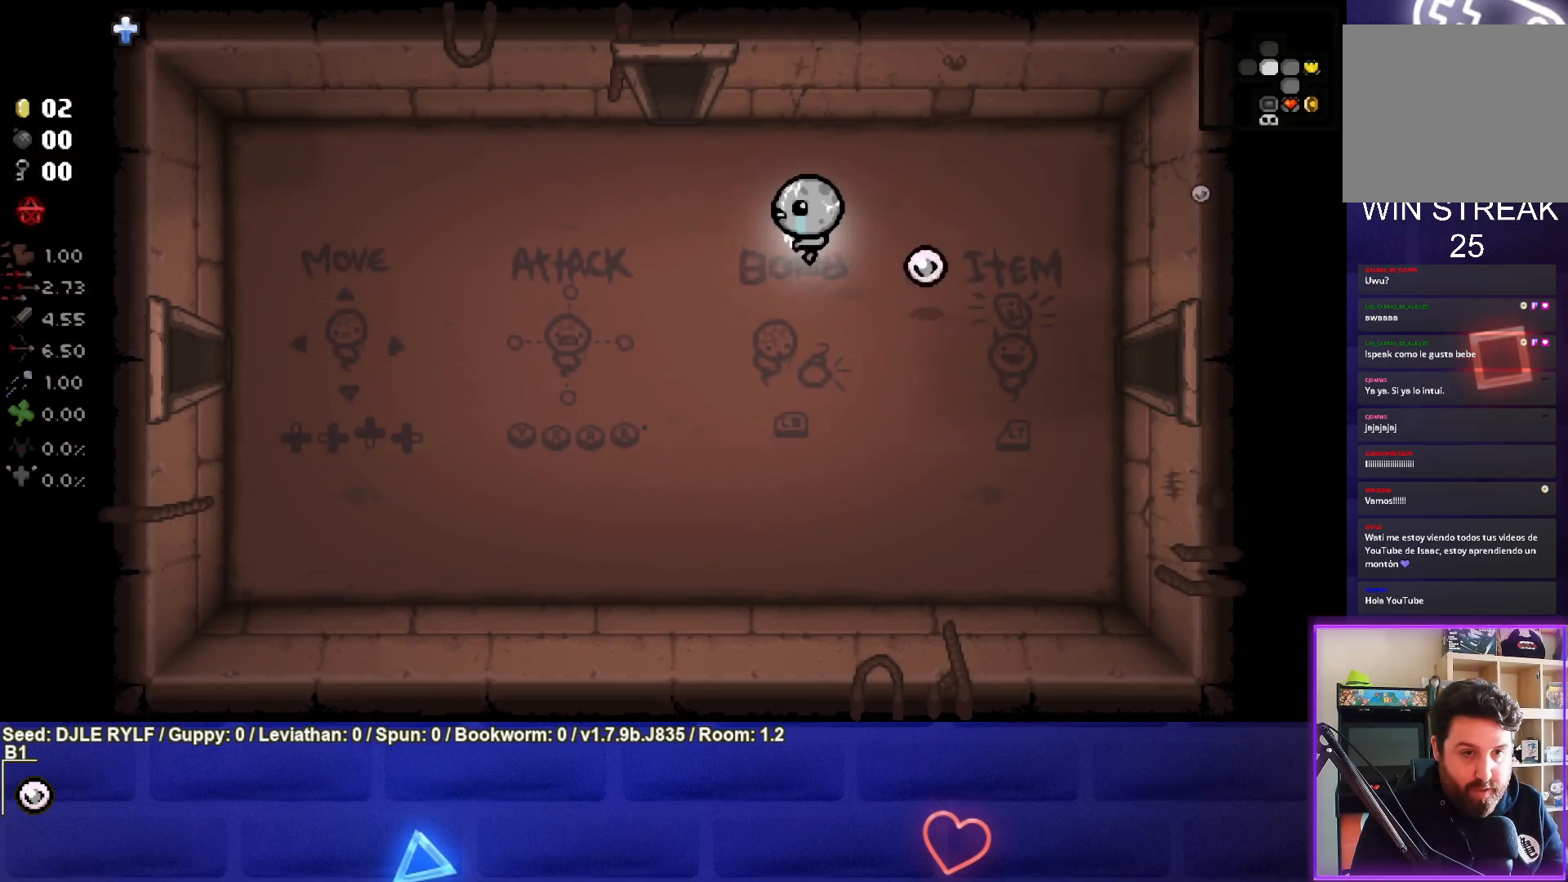
{"buttons": [], "left_stick": "up", "right_stick": "center", "events": [[100, "left_stick", "up-left"], [333, "left_stick", "up"]]}
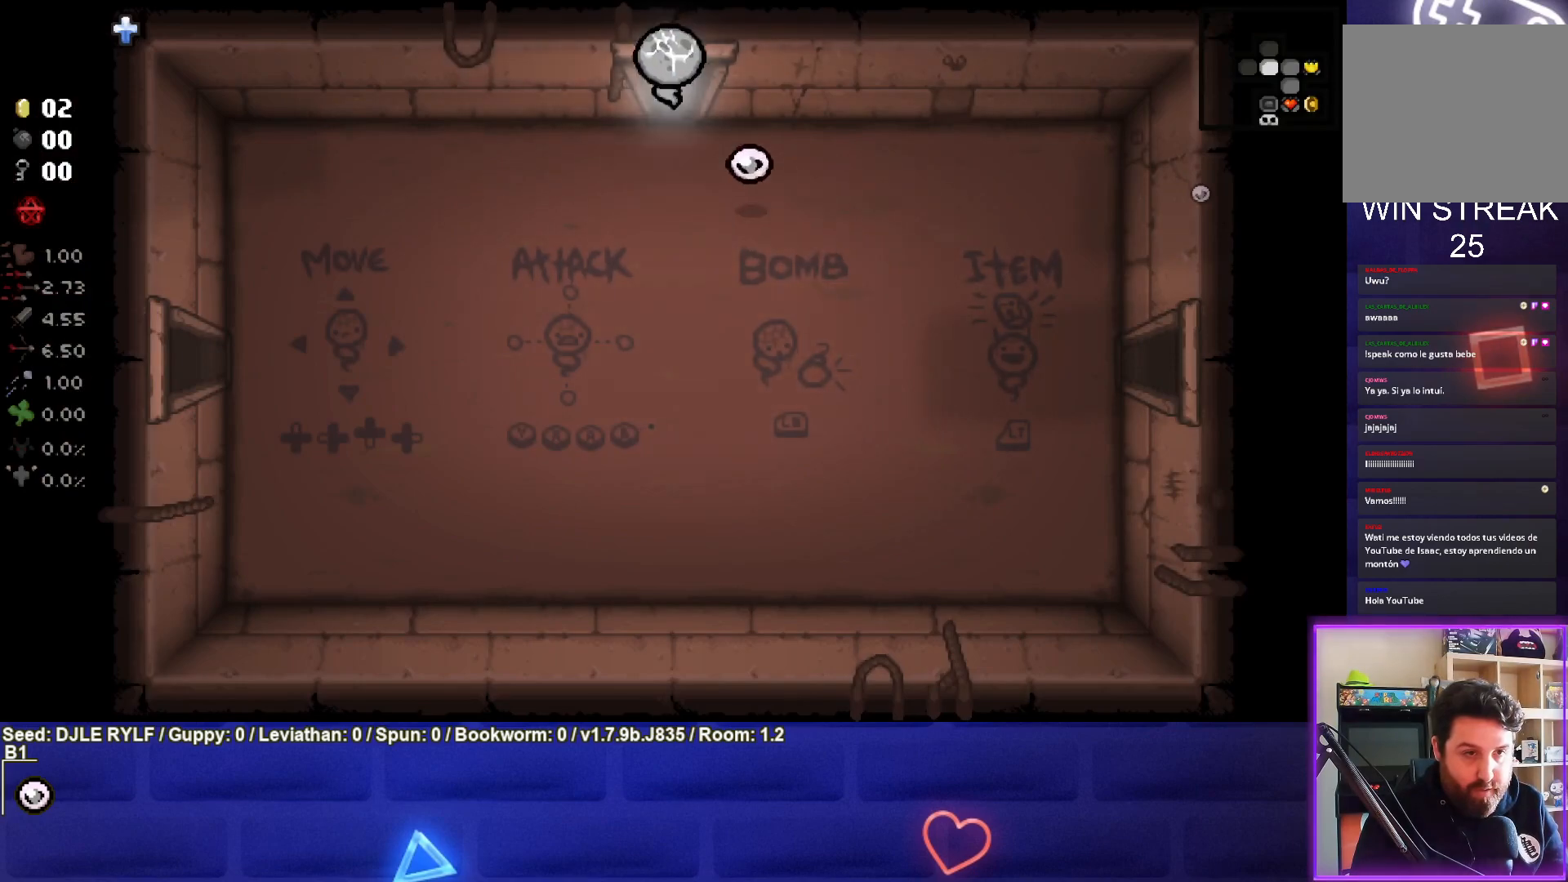
{"buttons": [], "left_stick": "center", "right_stick": "center", "events": [[83, "left_stick", "center"]]}
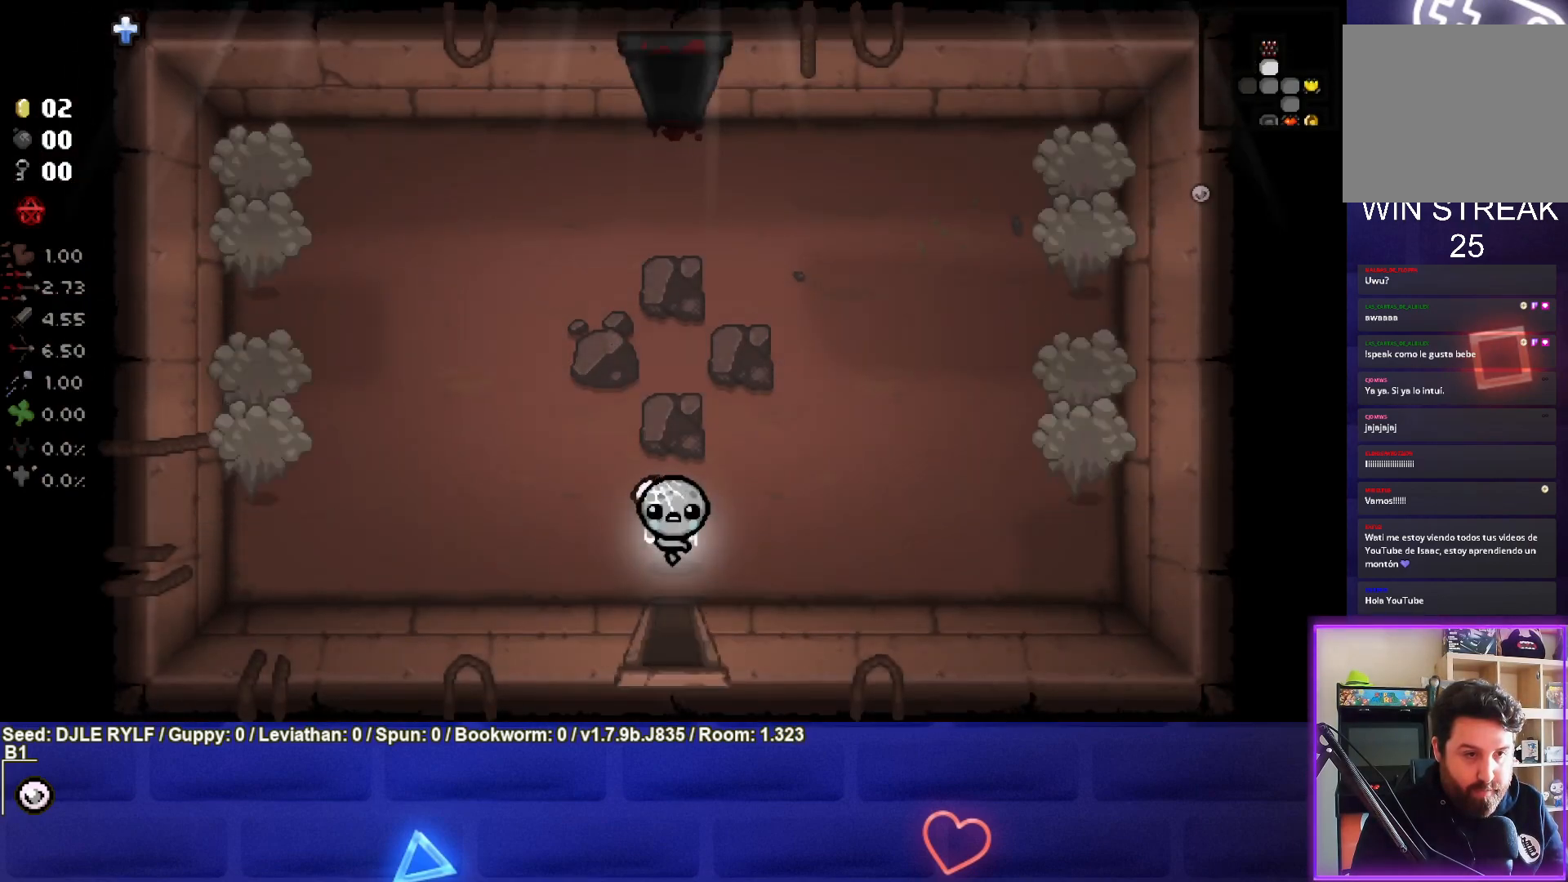
{"buttons": [], "left_stick": "left", "right_stick": "left", "events": [[150, "left_stick", "left"], [317, "right_stick", "left"]]}
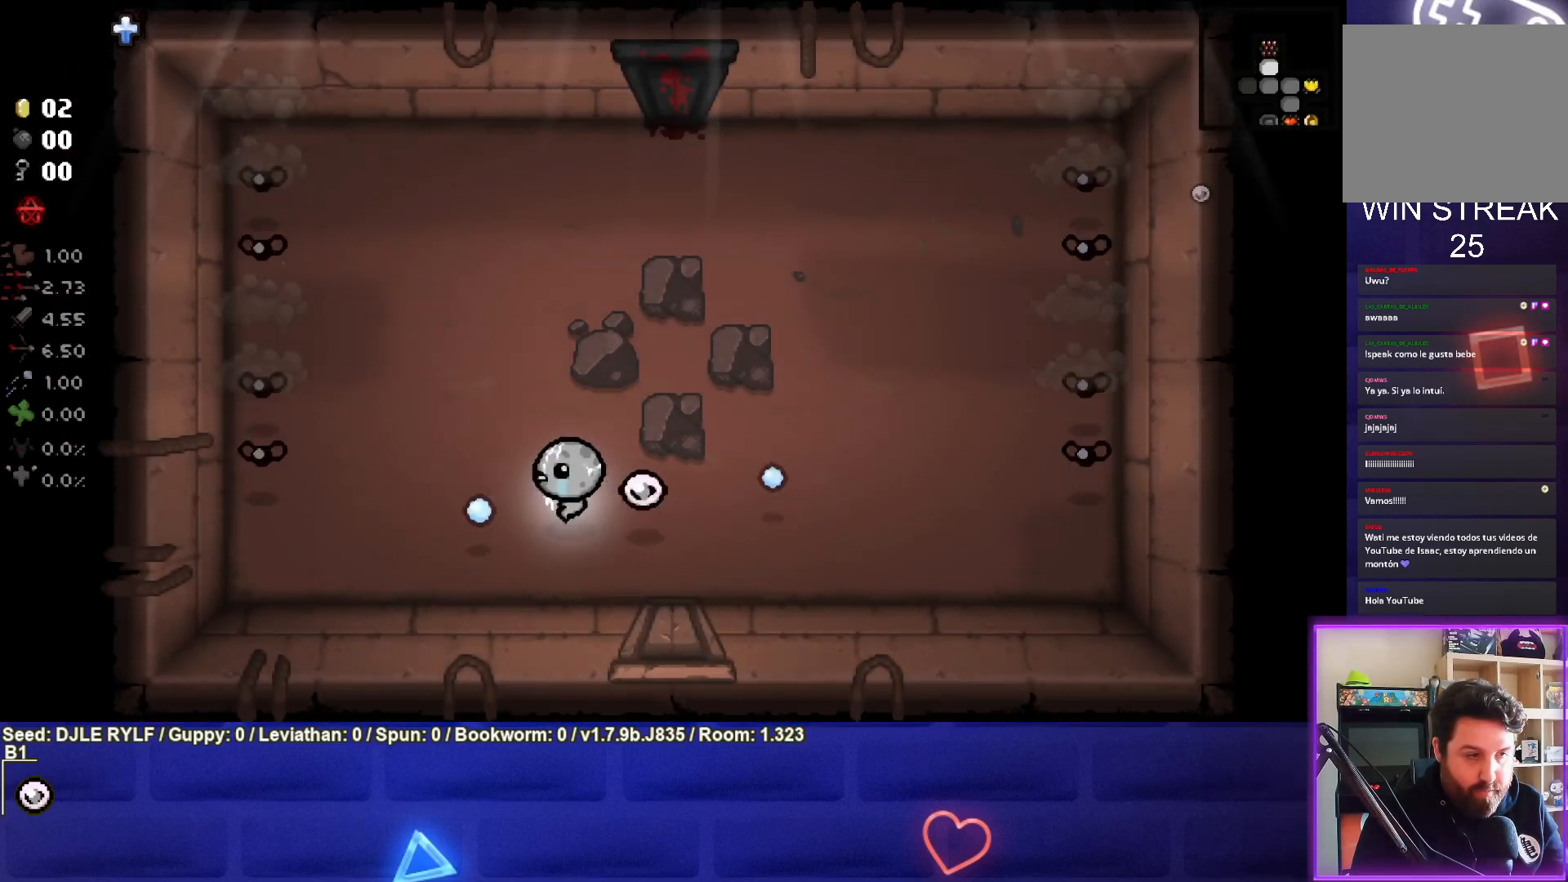
{"buttons": [], "left_stick": "right", "right_stick": "left", "events": [[183, "left_stick", "center"], [250, "left_stick", "up-right"], [400, "left_stick", "center"], [500, "left_stick", "right"]]}
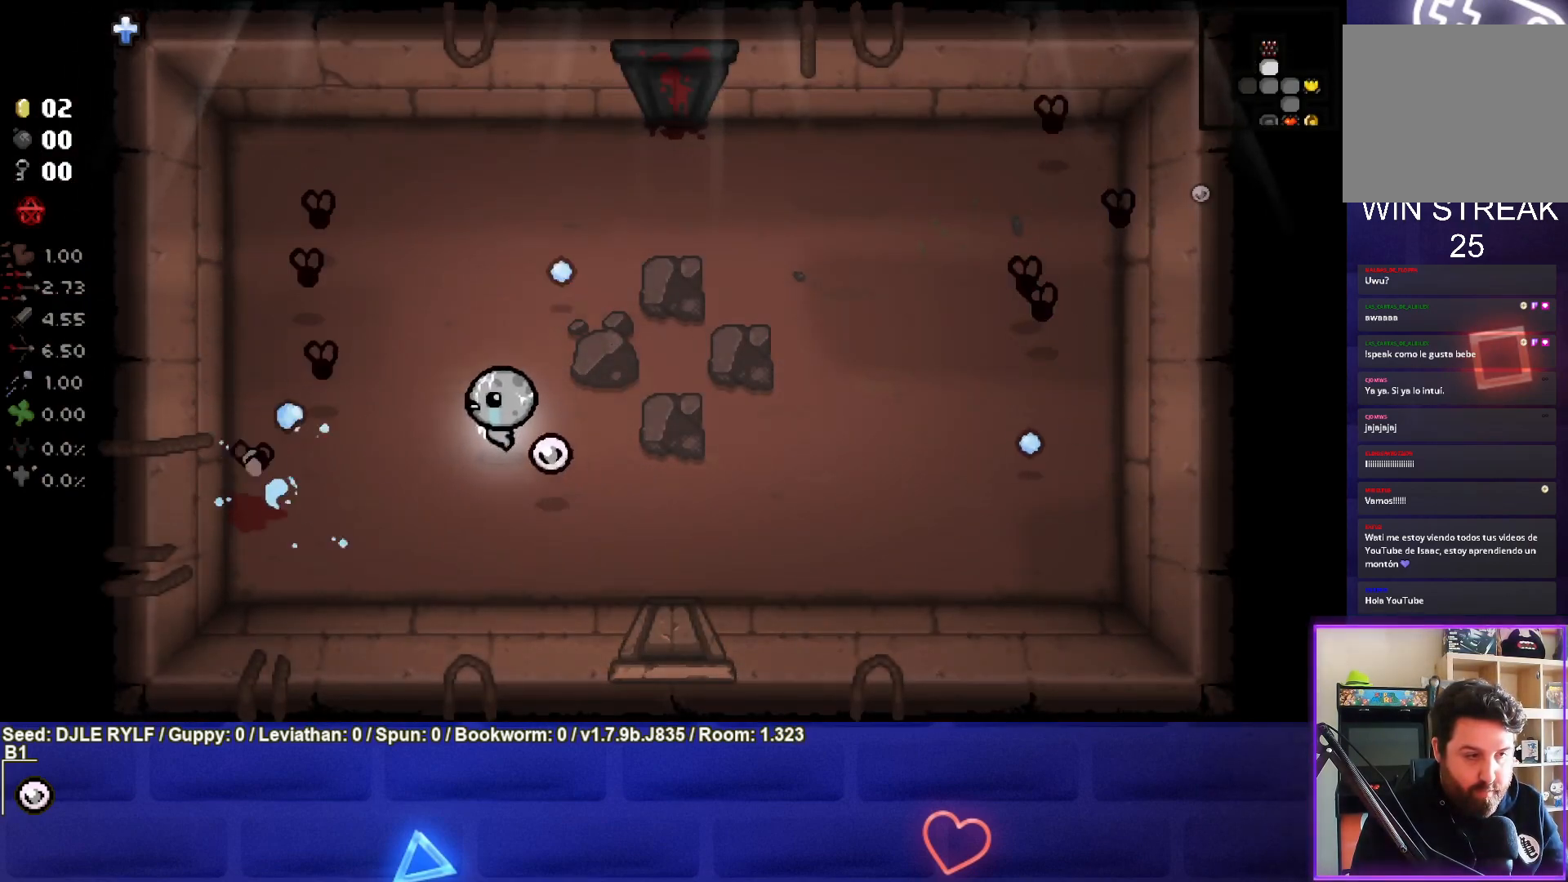
{"buttons": [], "left_stick": "center", "right_stick": "left", "events": [[50, "left_stick", "up-right"], [167, "left_stick", "center"], [267, "left_stick", "down"], [333, "left_stick", "right"], [450, "left_stick", "center"]]}
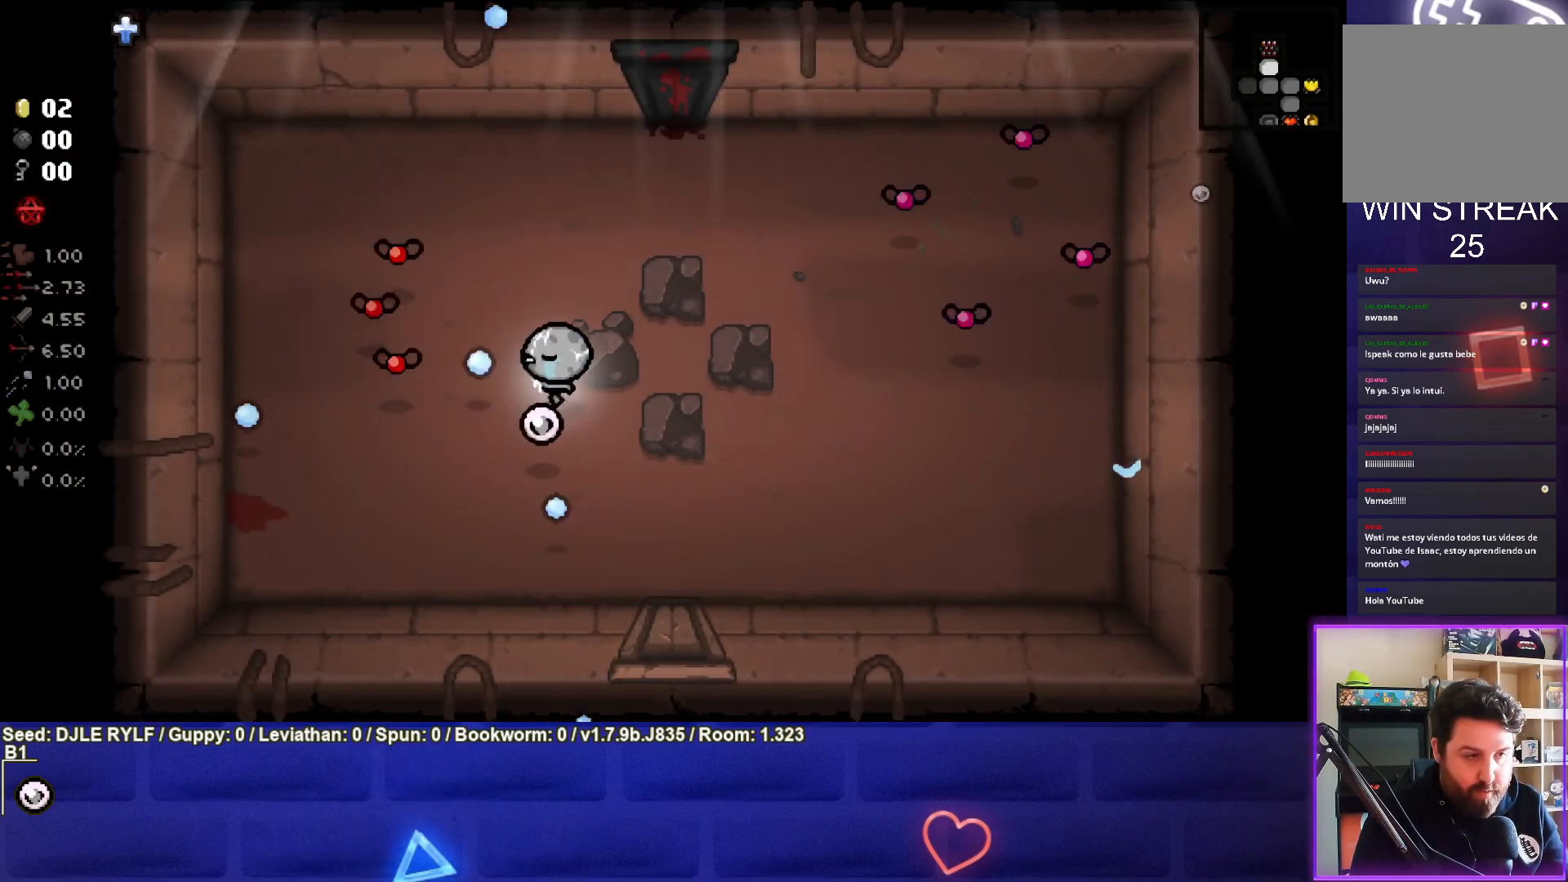
{"buttons": [], "left_stick": "down-left", "right_stick": "up", "events": [[33, "left_stick", "down"], [83, "right_stick", "up-left"], [317, "left_stick", "down-left"], [433, "right_stick", "up"]]}
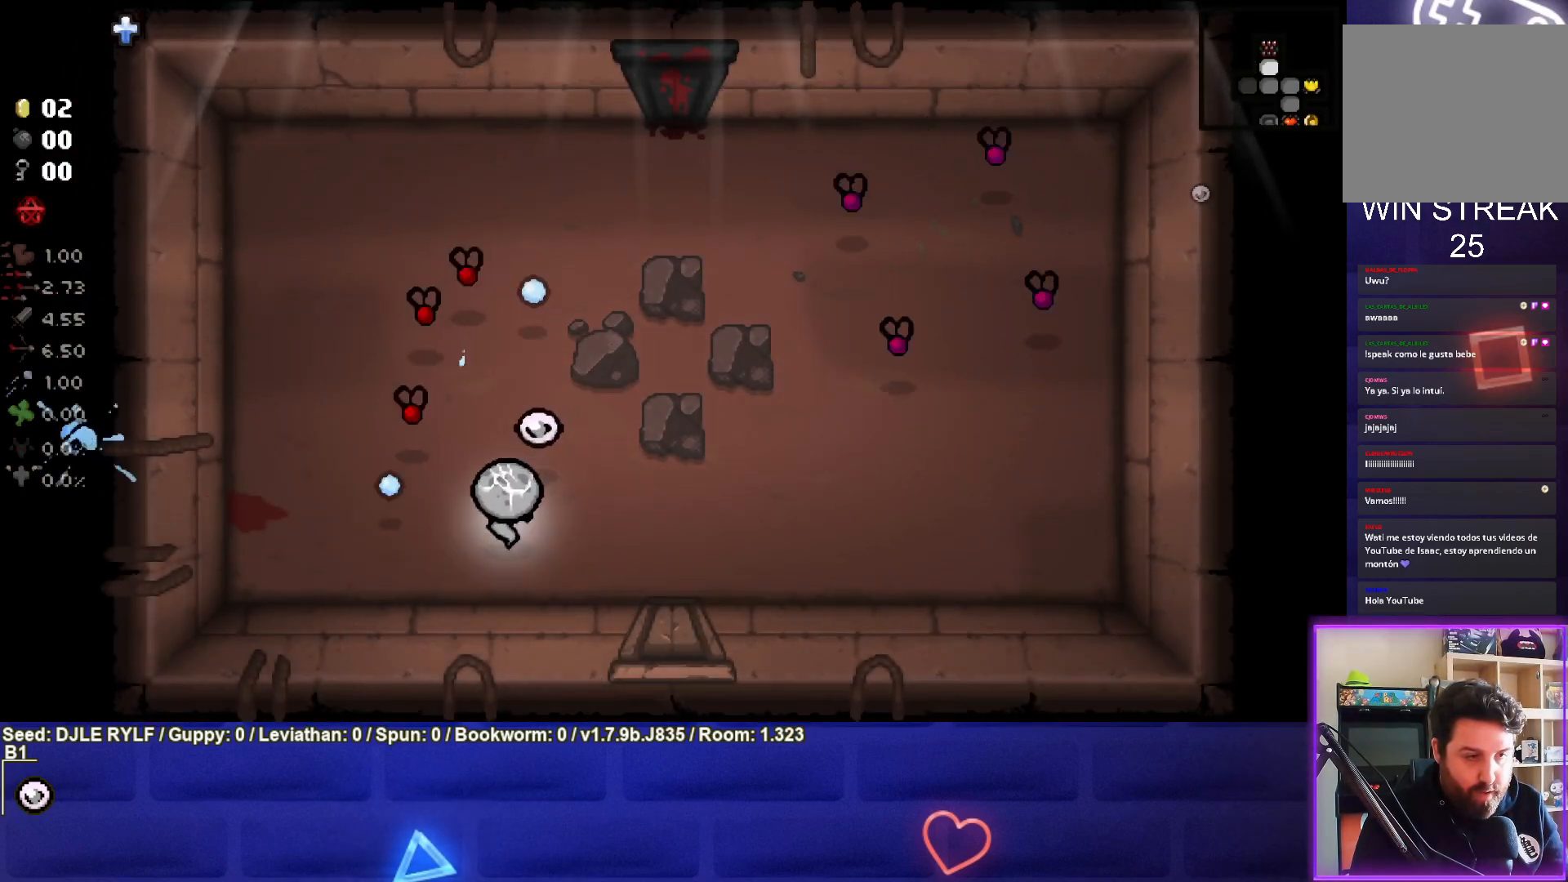
{"buttons": ["R3"], "left_stick": "down-left", "right_stick": "up", "events": [[317, "R3", "down"], [350, "left_stick", "center"], [483, "left_stick", "down-left"]]}
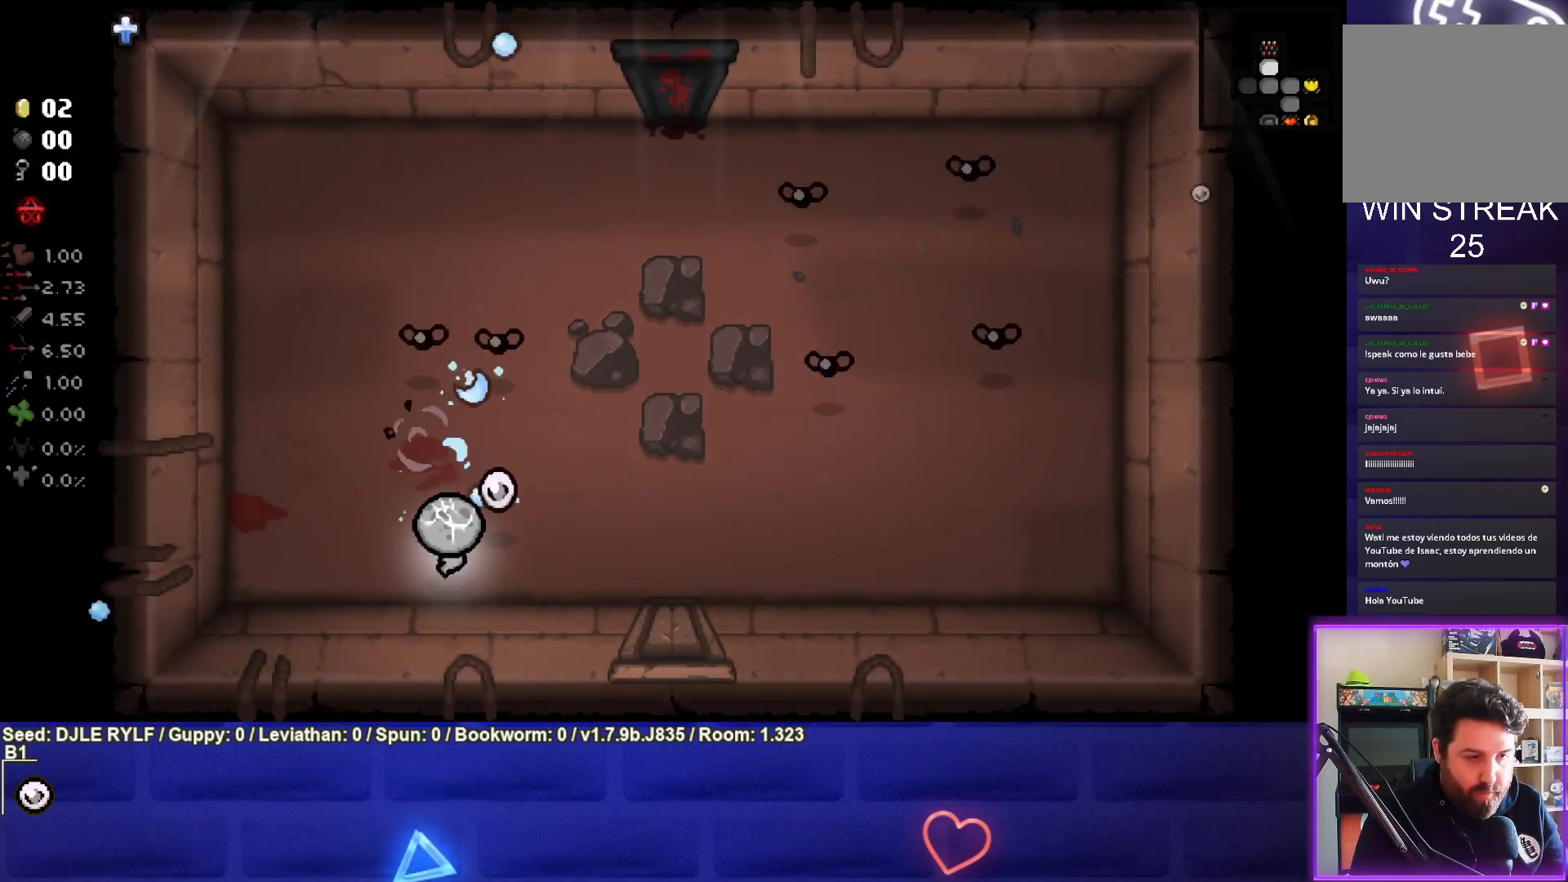
{"buttons": [], "left_stick": "up-left", "right_stick": "center", "events": [[133, "left_stick", "center"], [150, "R3", "up"], [183, "left_stick", "up-left"], [250, "right_stick", "center"]]}
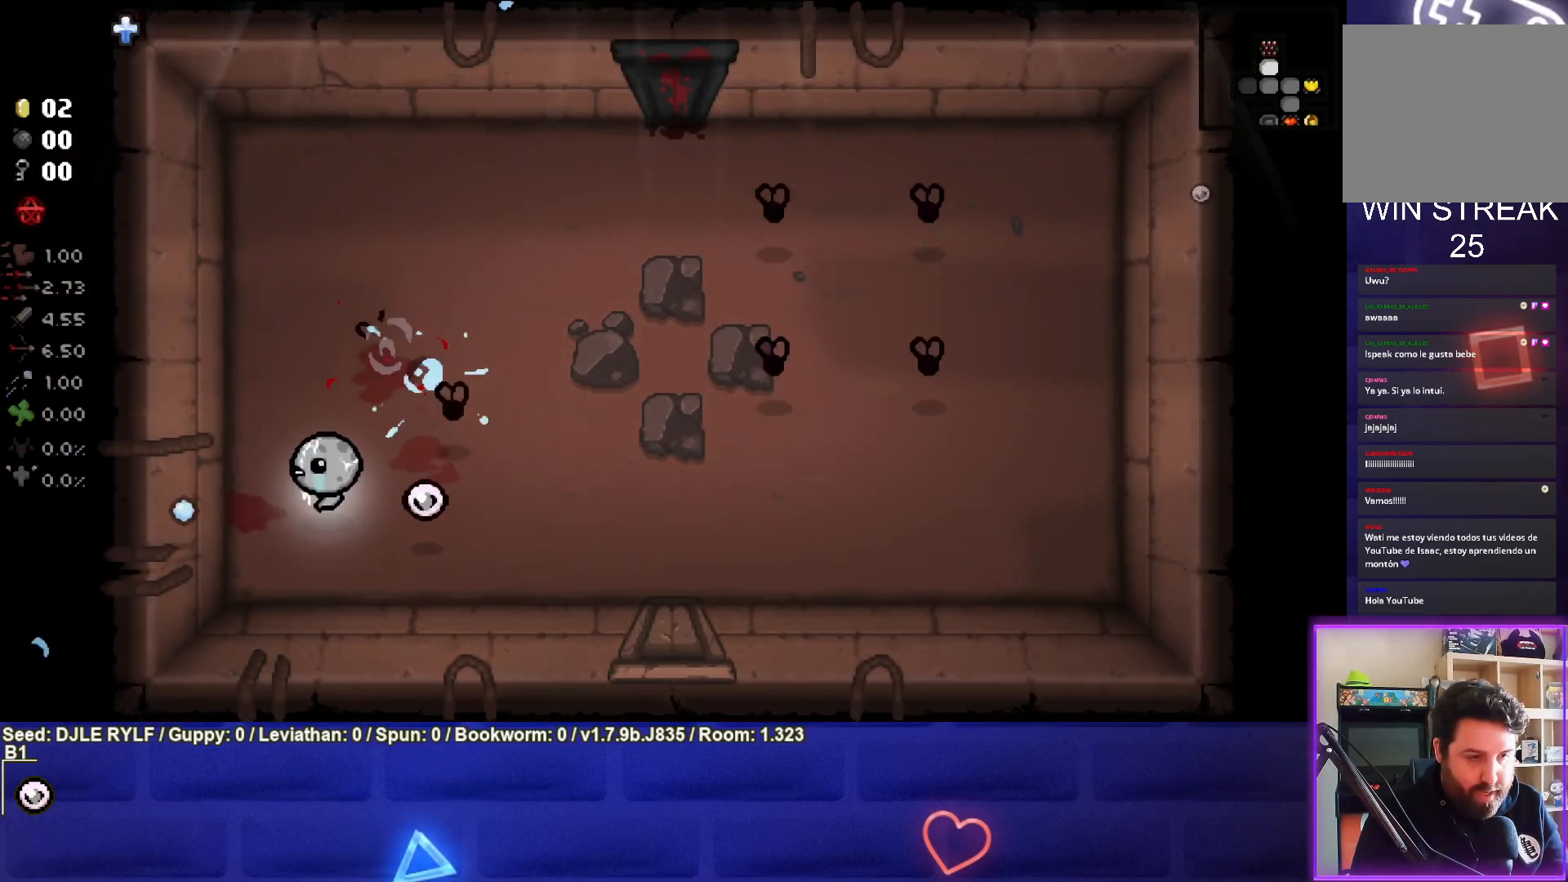
{"buttons": [], "left_stick": "up-right", "right_stick": "right", "events": [[100, "right_stick", "right"], [117, "left_stick", "center"], [350, "left_stick", "left"], [433, "left_stick", "center"], [500, "left_stick", "up-right"]]}
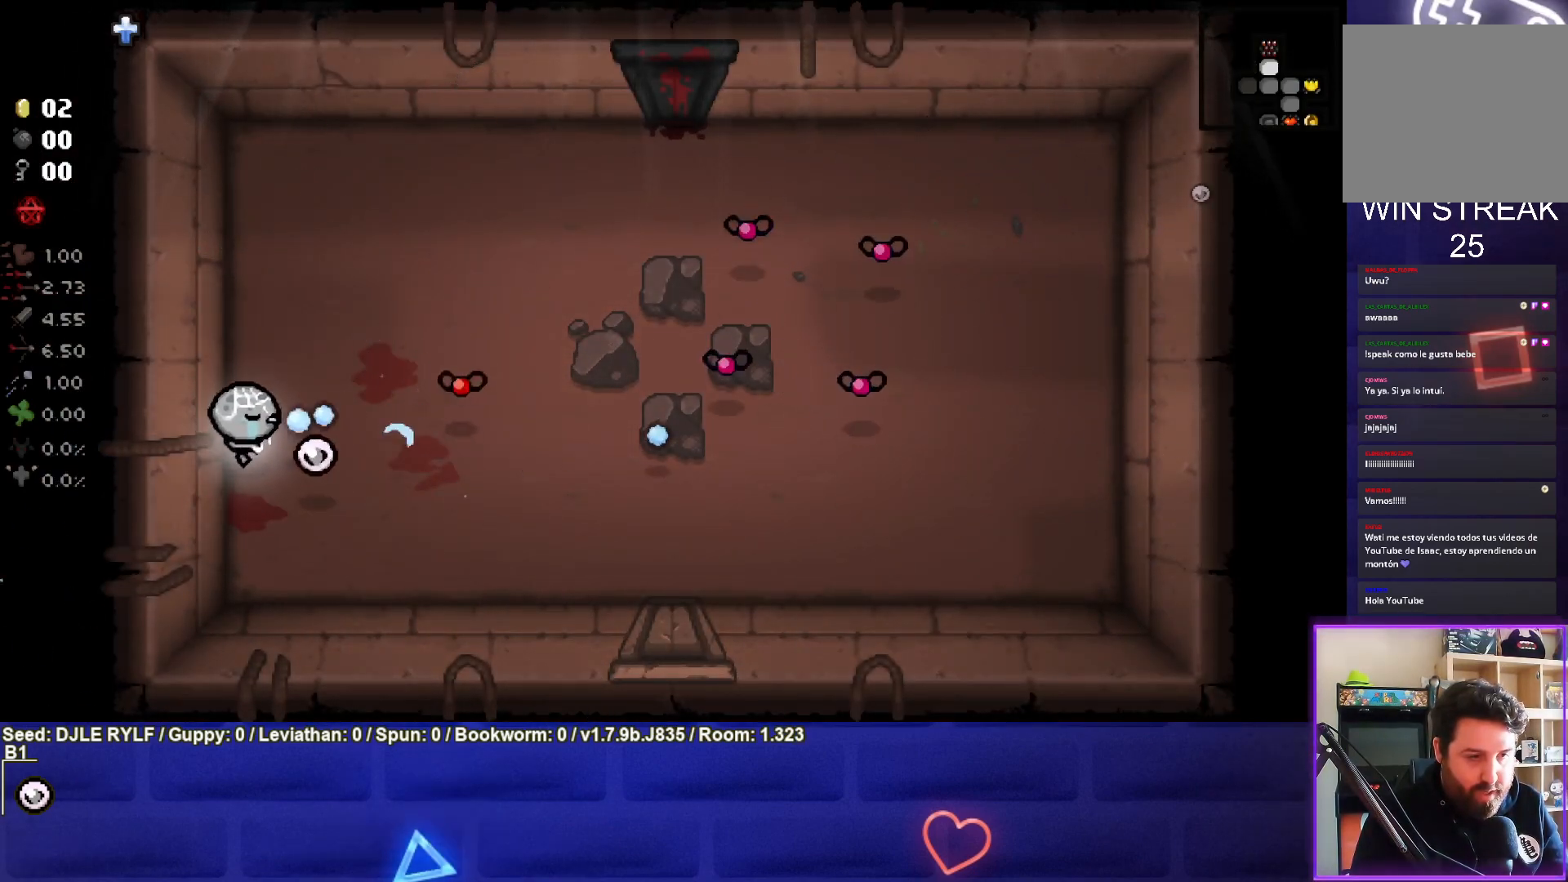
{"buttons": [], "left_stick": "center", "right_stick": "right", "events": [[200, "left_stick", "center"], [283, "left_stick", "left"], [417, "left_stick", "right"], [500, "left_stick", "center"]]}
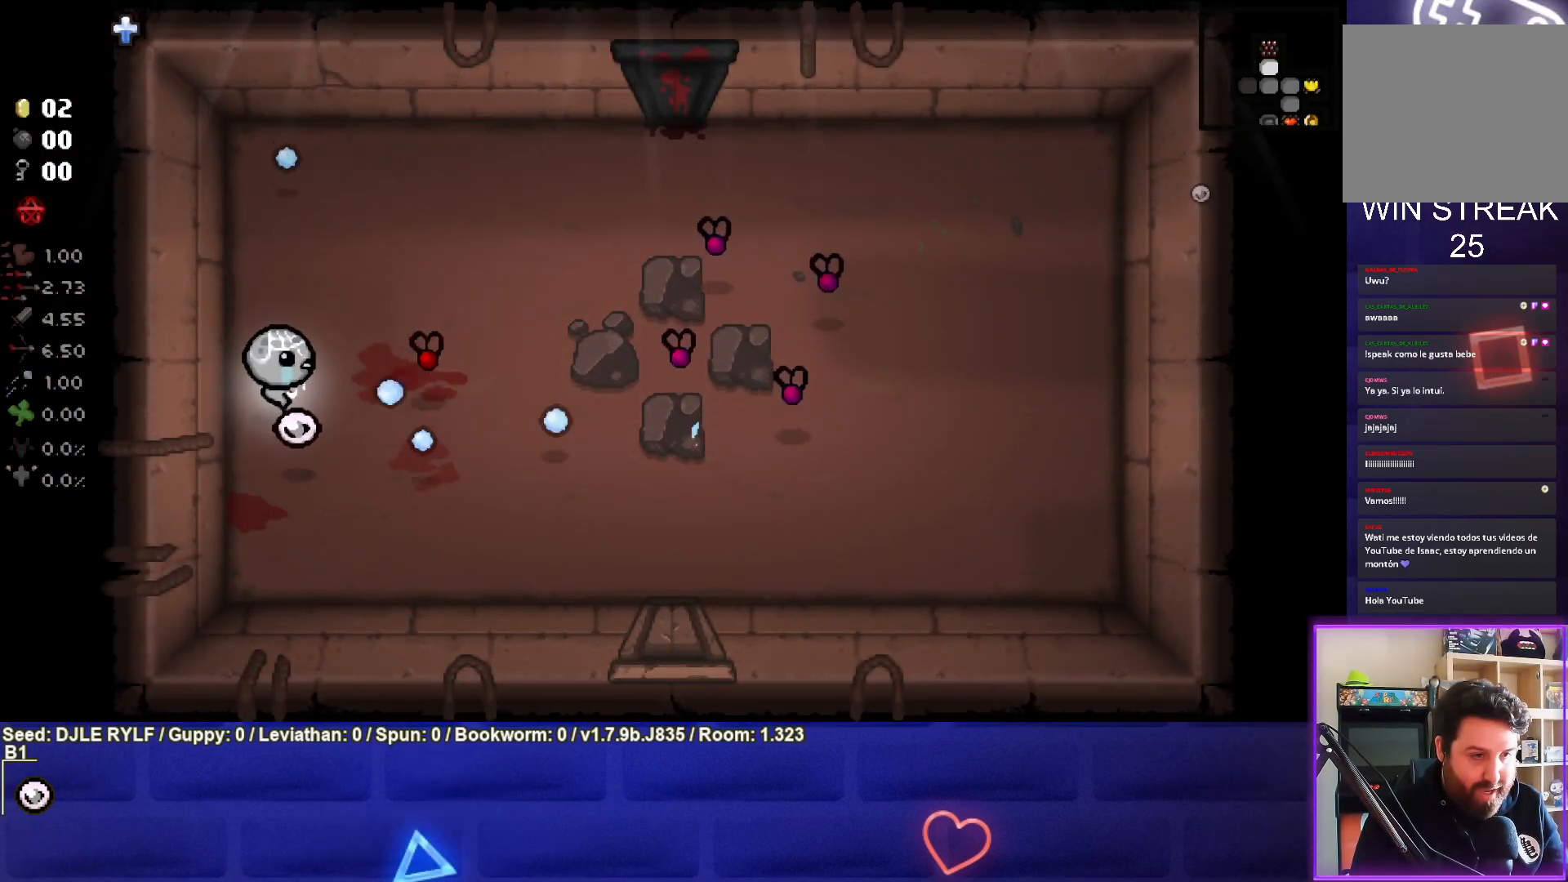
{"buttons": [], "left_stick": "right", "right_stick": "right", "events": [[67, "left_stick", "left"], [183, "left_stick", "right"]]}
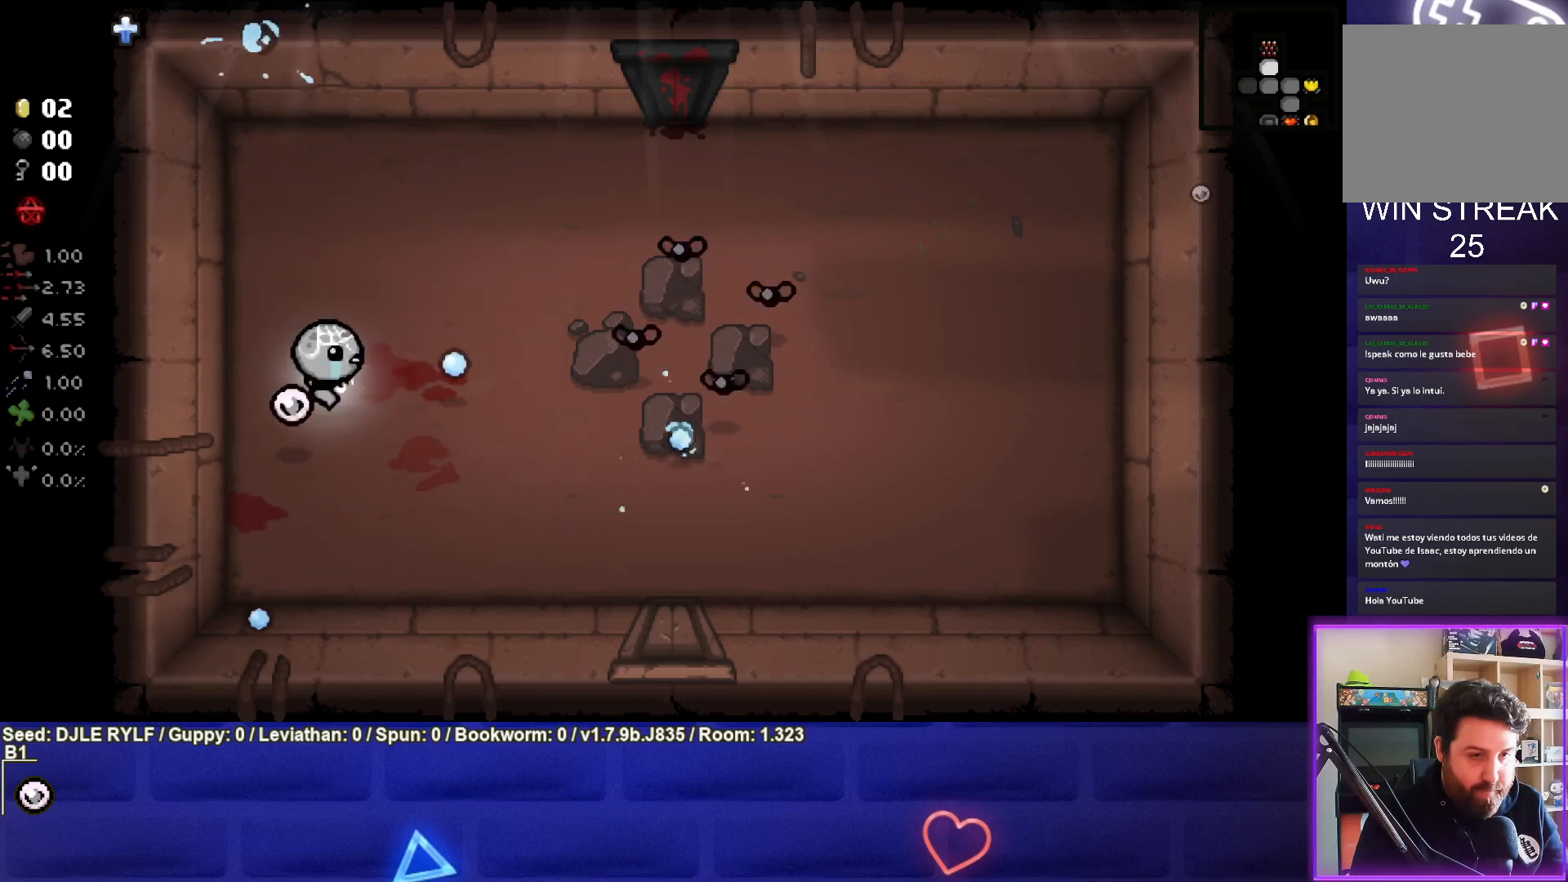
{"buttons": [], "left_stick": "center", "right_stick": "right", "events": [[200, "left_stick", "center"], [250, "left_stick", "left"], [417, "left_stick", "center"]]}
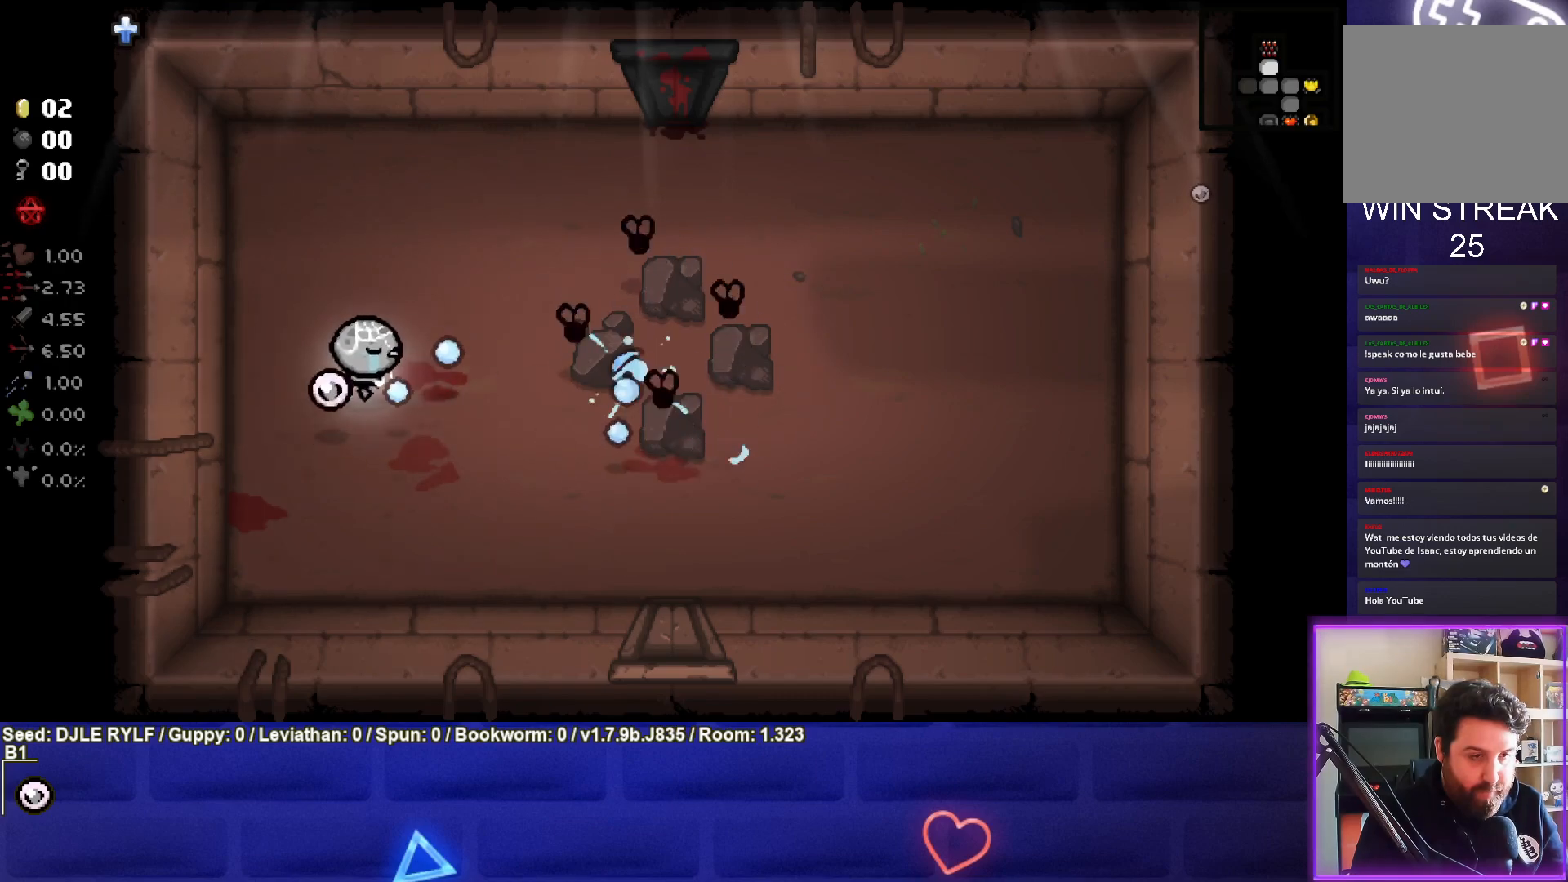
{"buttons": [], "left_stick": "center", "right_stick": "right", "events": [[33, "left_stick", "left"], [150, "left_stick", "center"], [283, "left_stick", "up-left"], [367, "left_stick", "center"]]}
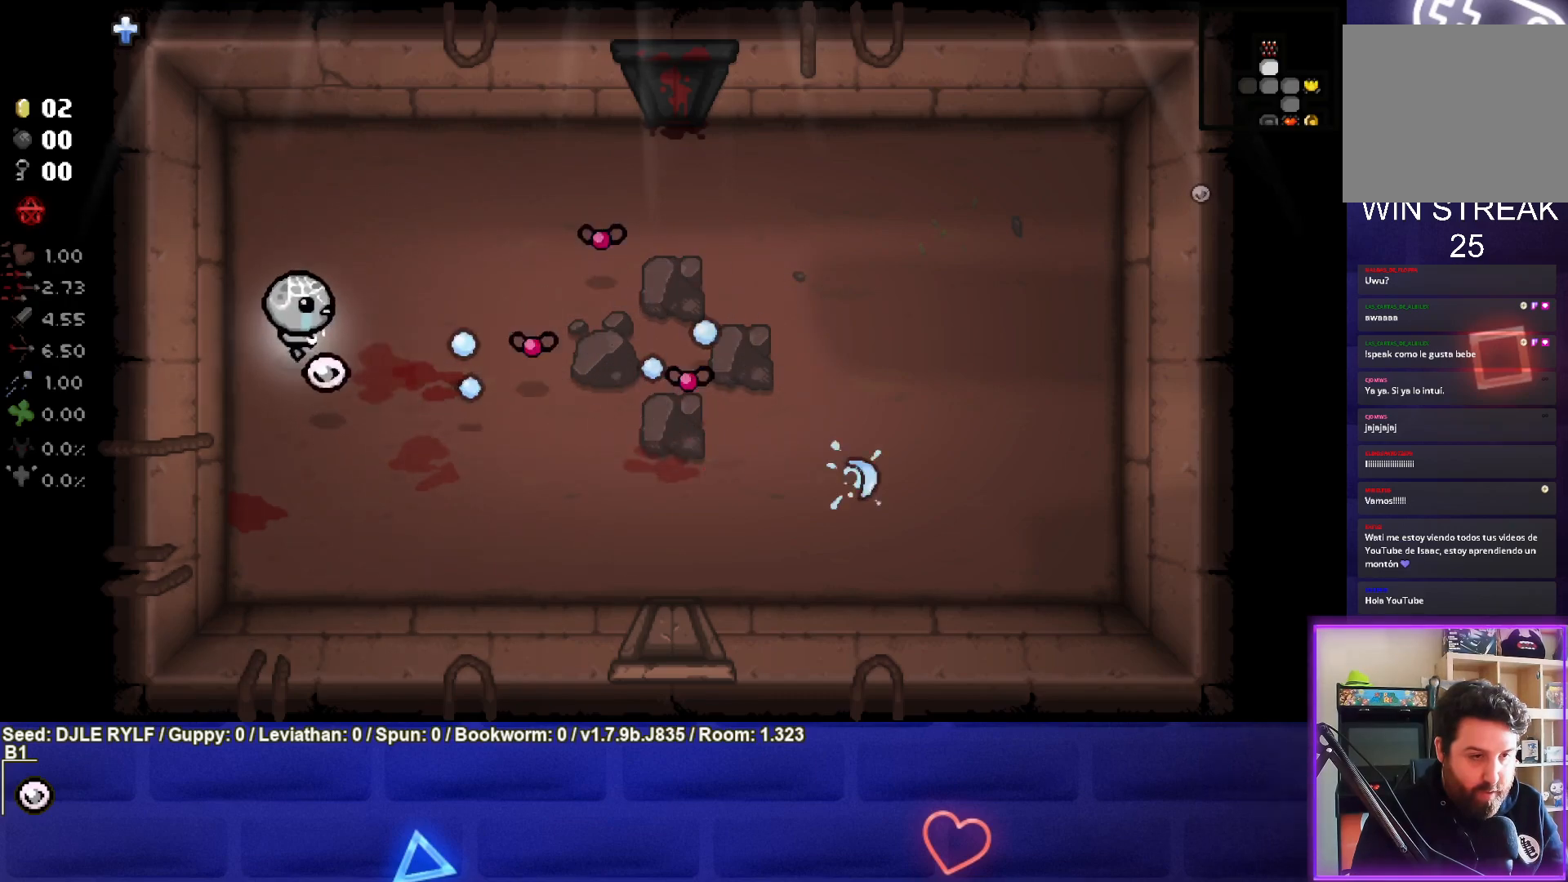
{"buttons": [], "left_stick": "center", "right_stick": "right", "events": [[50, "left_stick", "right"], [183, "left_stick", "up-left"], [300, "left_stick", "center"], [350, "left_stick", "down-left"], [500, "left_stick", "center"]]}
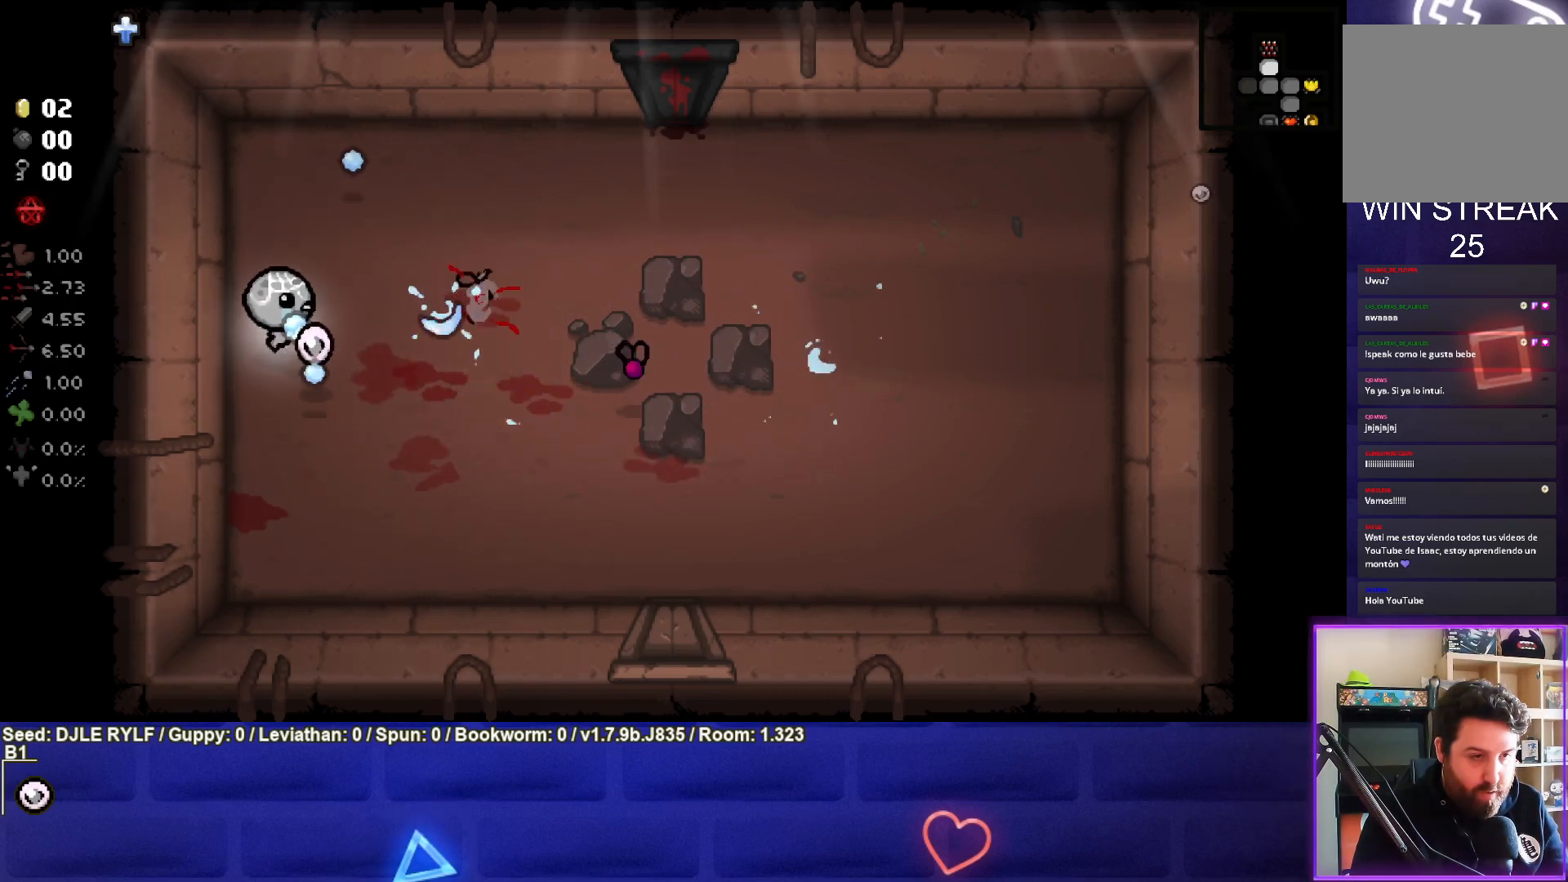
{"buttons": [], "left_stick": "down-right", "right_stick": "right", "events": [[67, "left_stick", "down"], [200, "left_stick", "center"], [333, "left_stick", "down-right"], [383, "left_stick", "center"], [483, "left_stick", "down-right"]]}
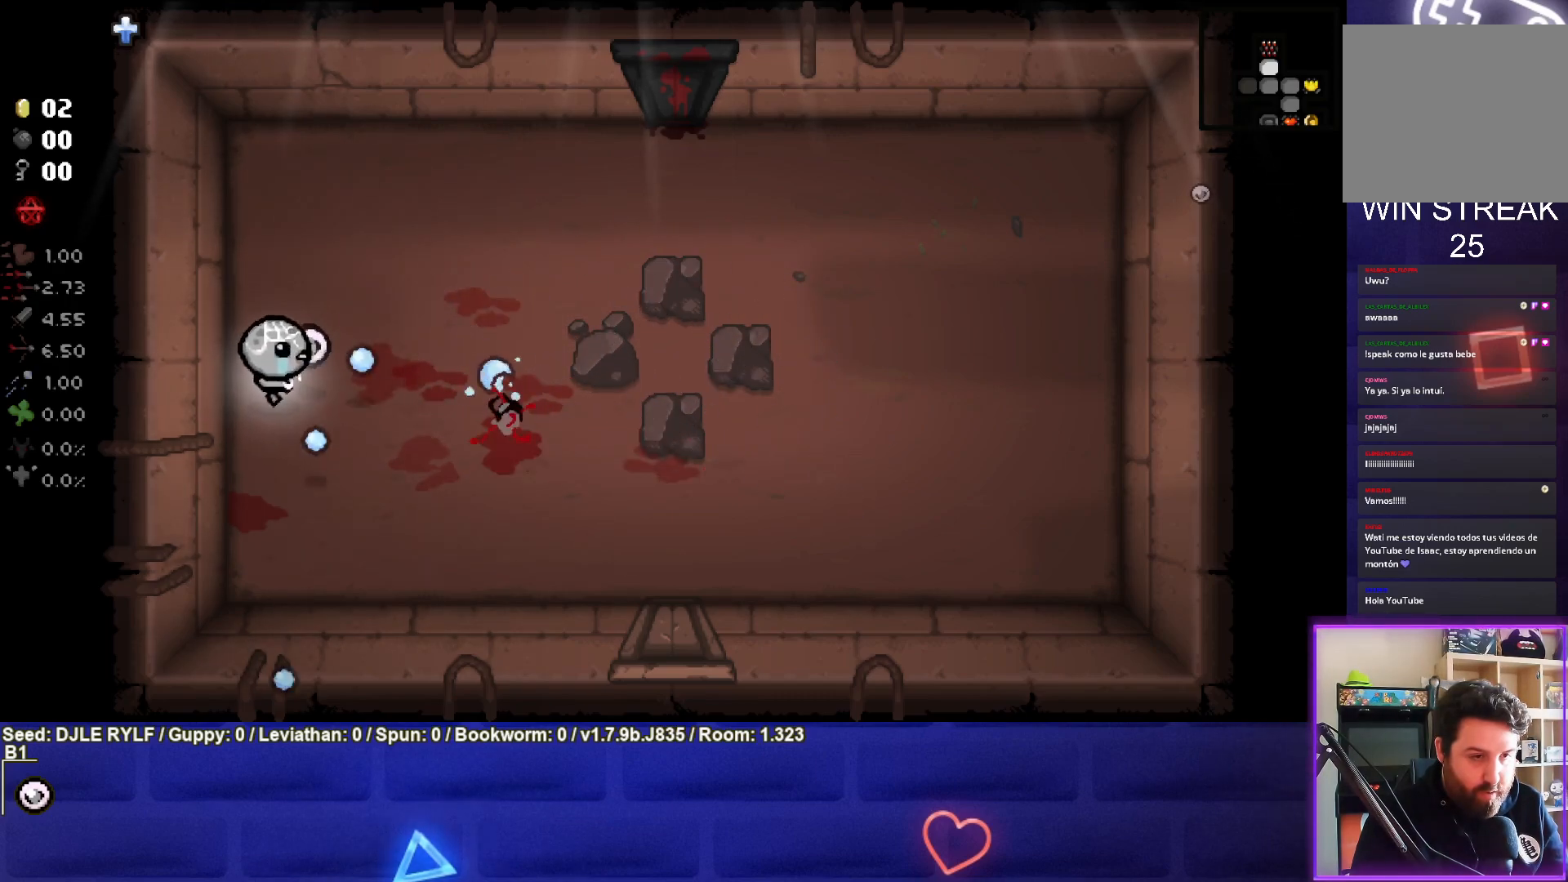
{"buttons": [], "left_stick": "right", "right_stick": "center", "events": [[317, "left_stick", "right"], [433, "right_stick", "center"]]}
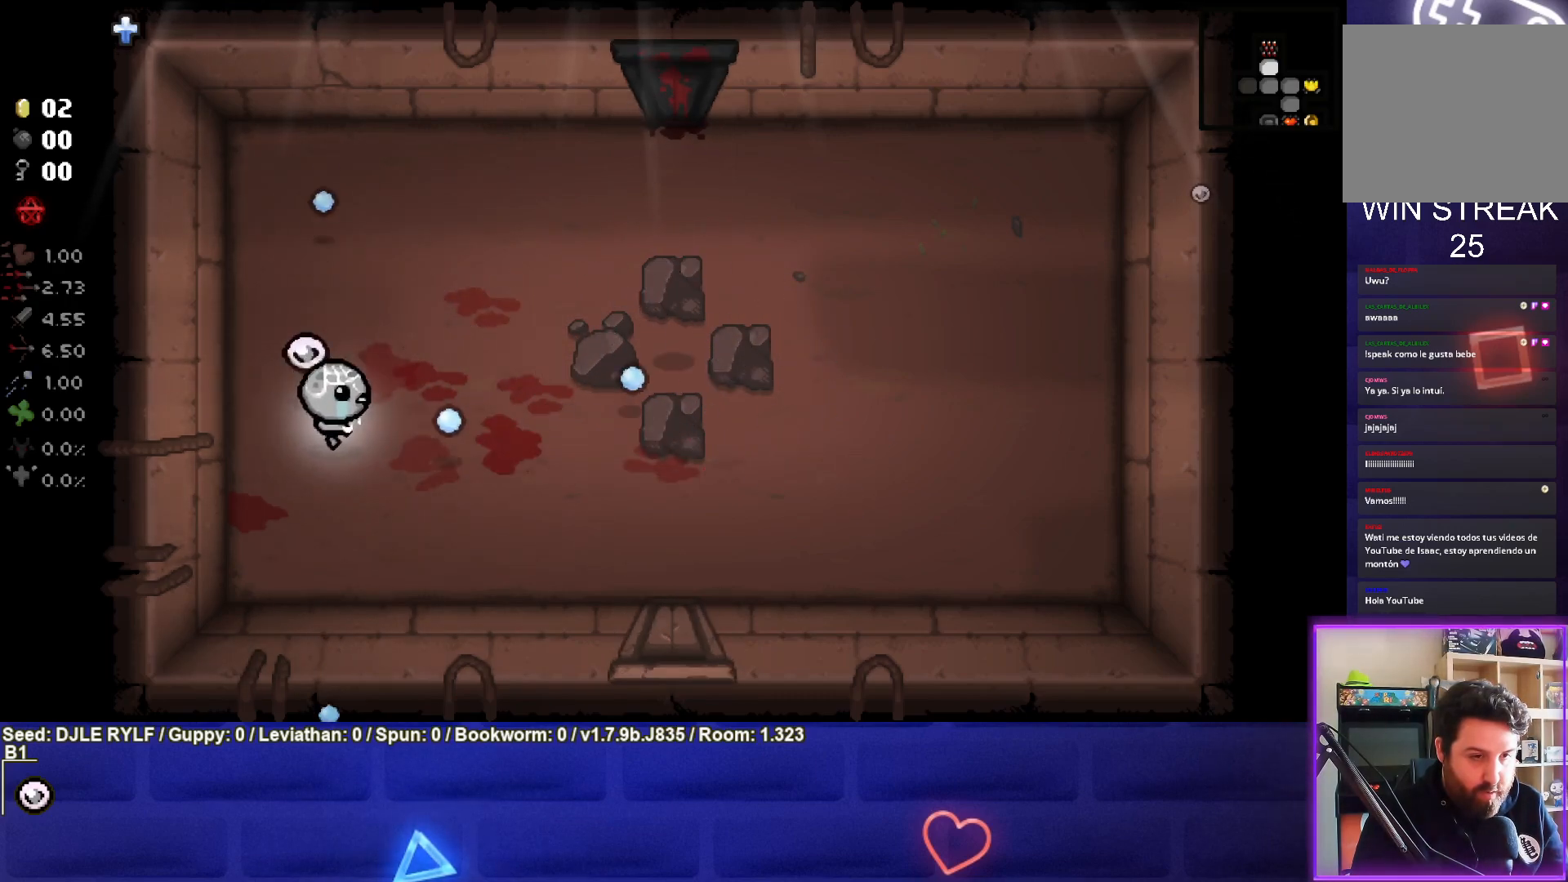
{"buttons": [], "left_stick": "right", "right_stick": "center", "events": []}
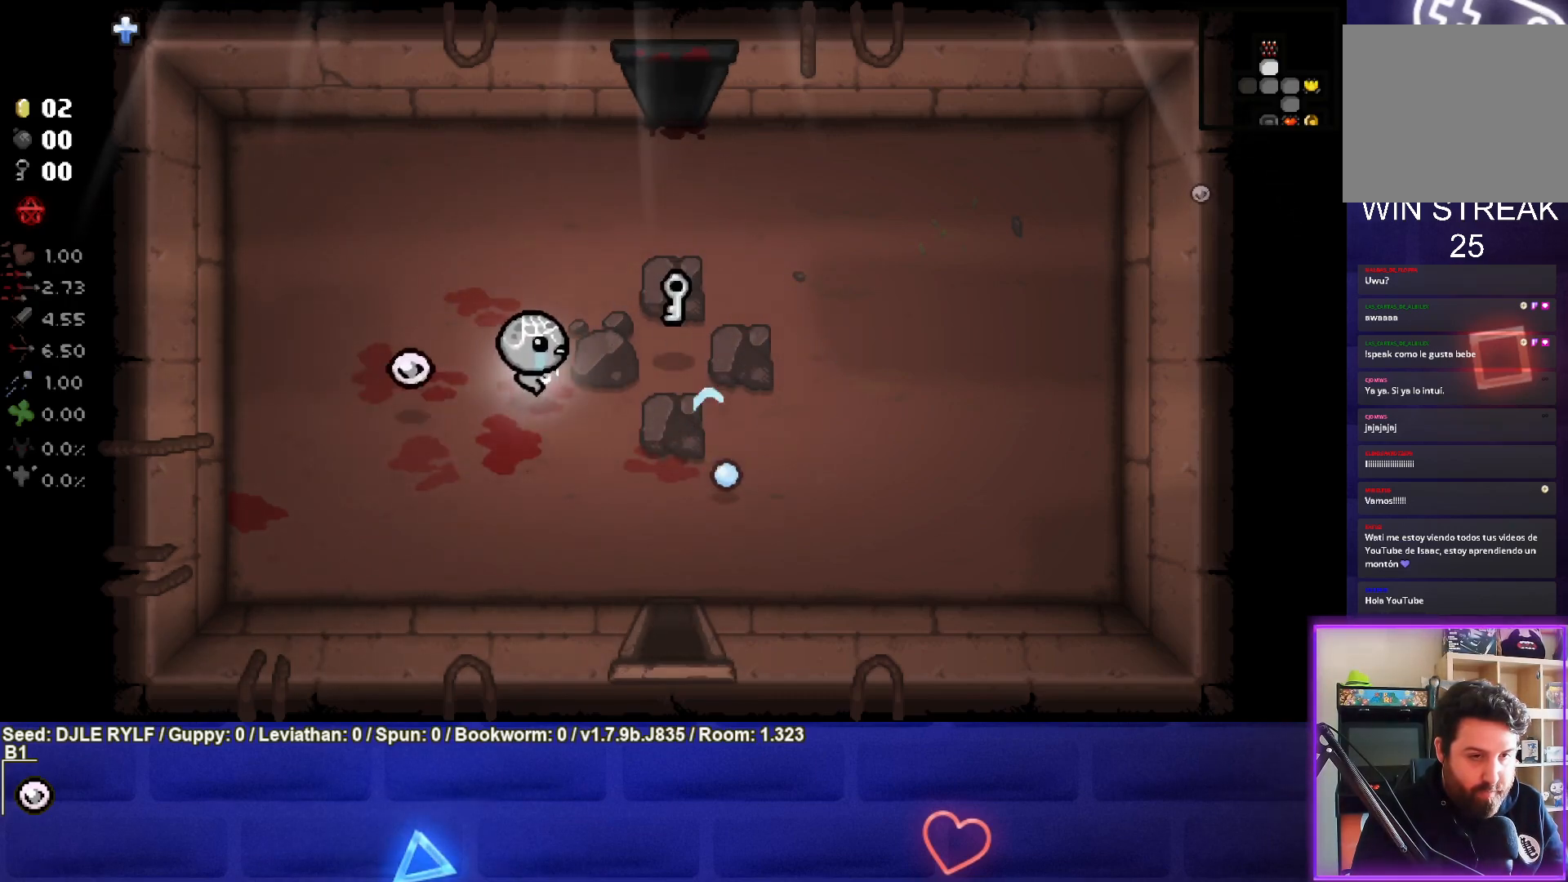
{"buttons": [], "left_stick": "up", "right_stick": "center", "events": [[233, "left_stick", "center"], [383, "left_stick", "up"]]}
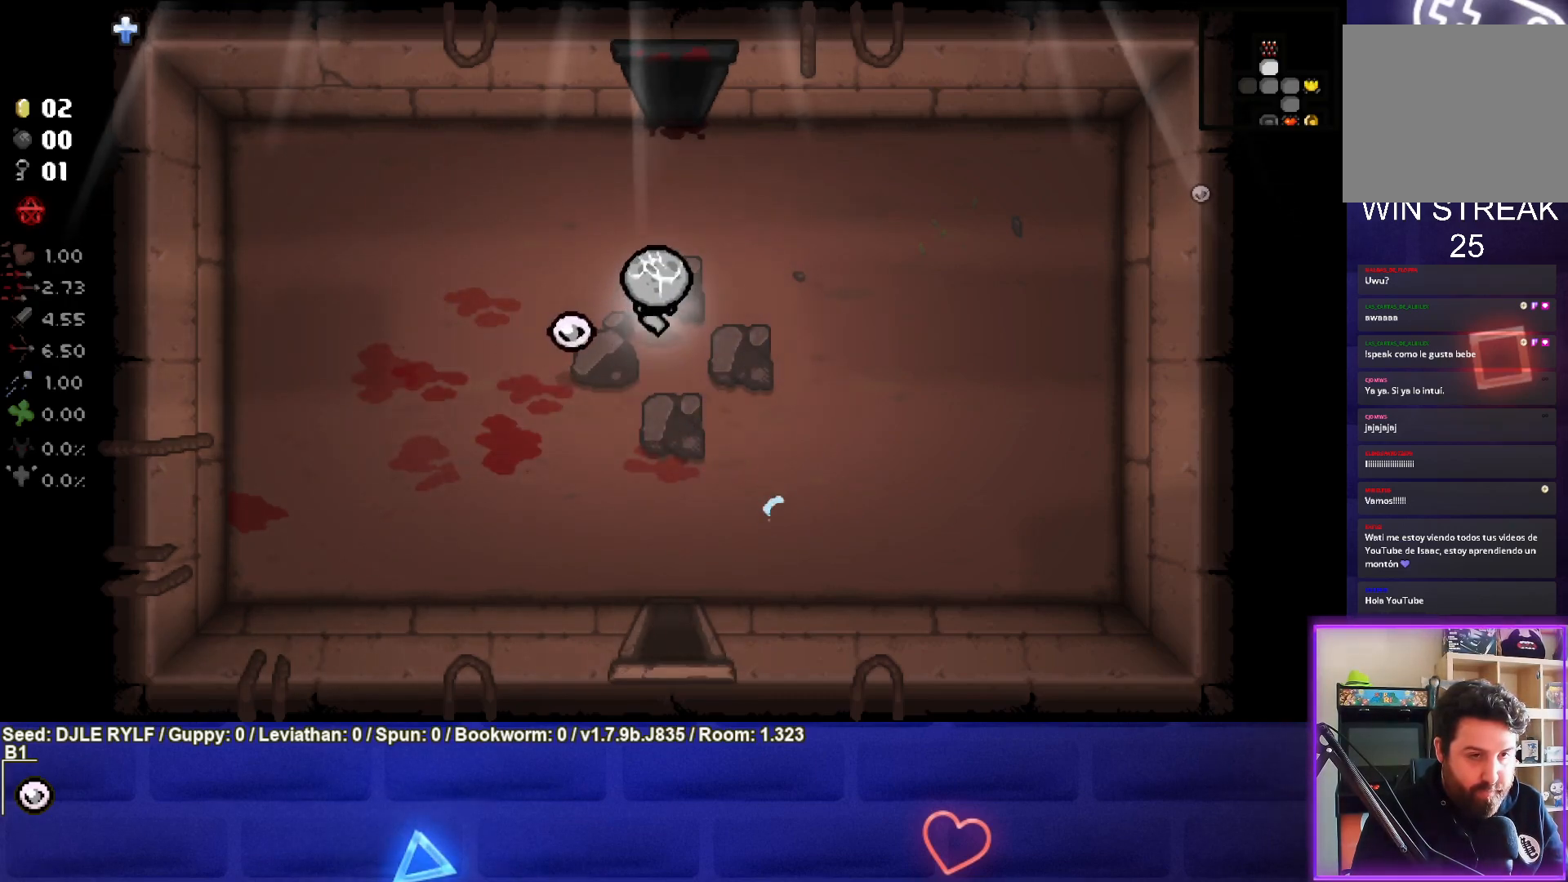
{"buttons": [], "left_stick": "down", "right_stick": "center", "events": [[67, "left_stick", "down"]]}
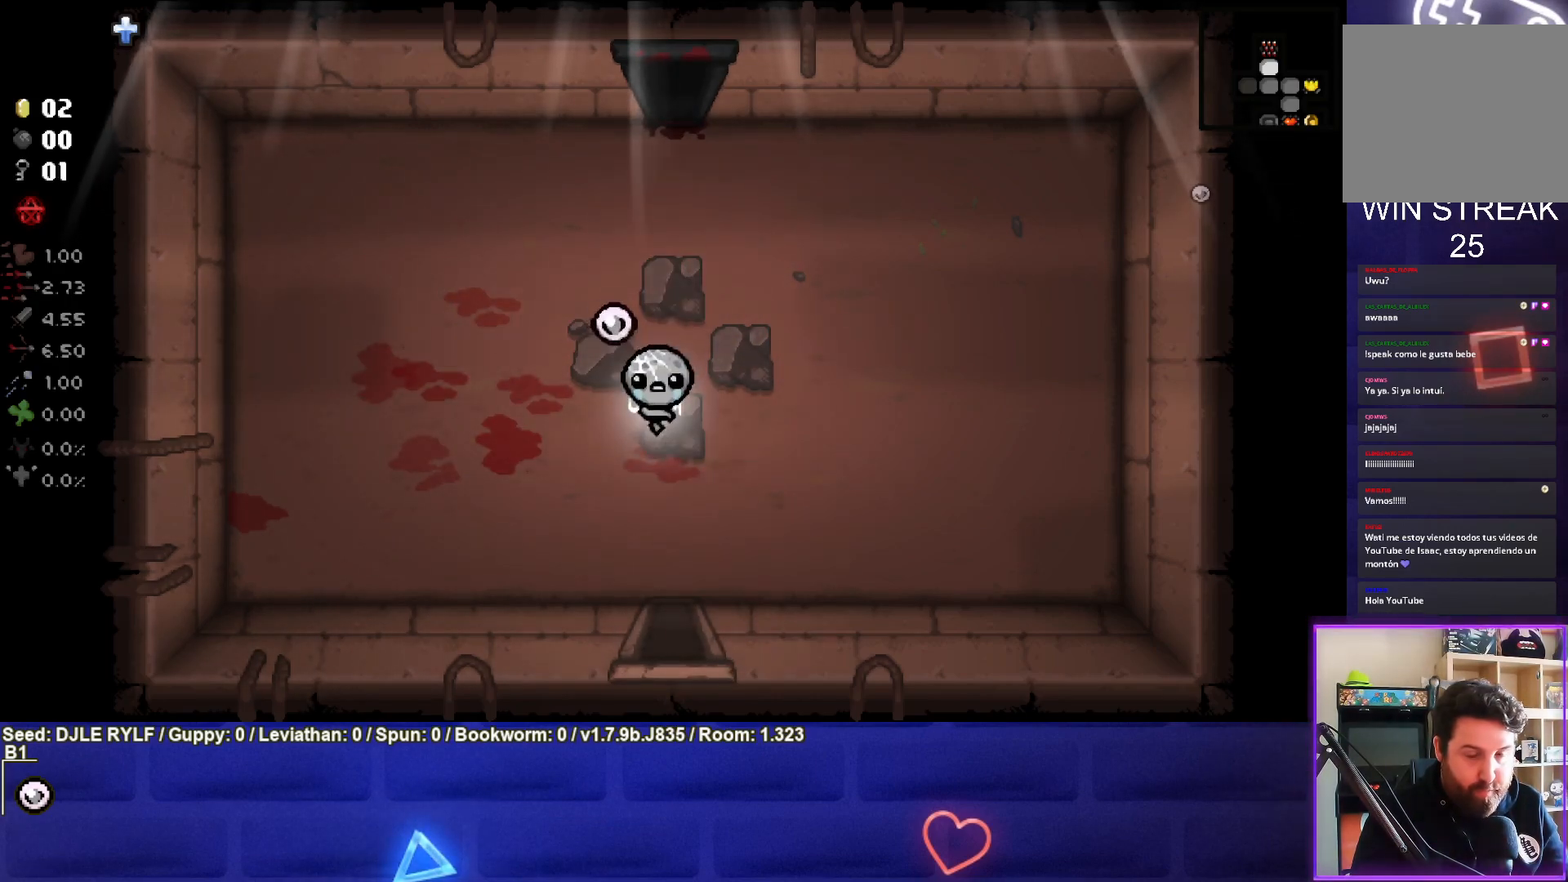
{"buttons": [], "left_stick": "center", "right_stick": "center", "events": [[483, "left_stick", "center"]]}
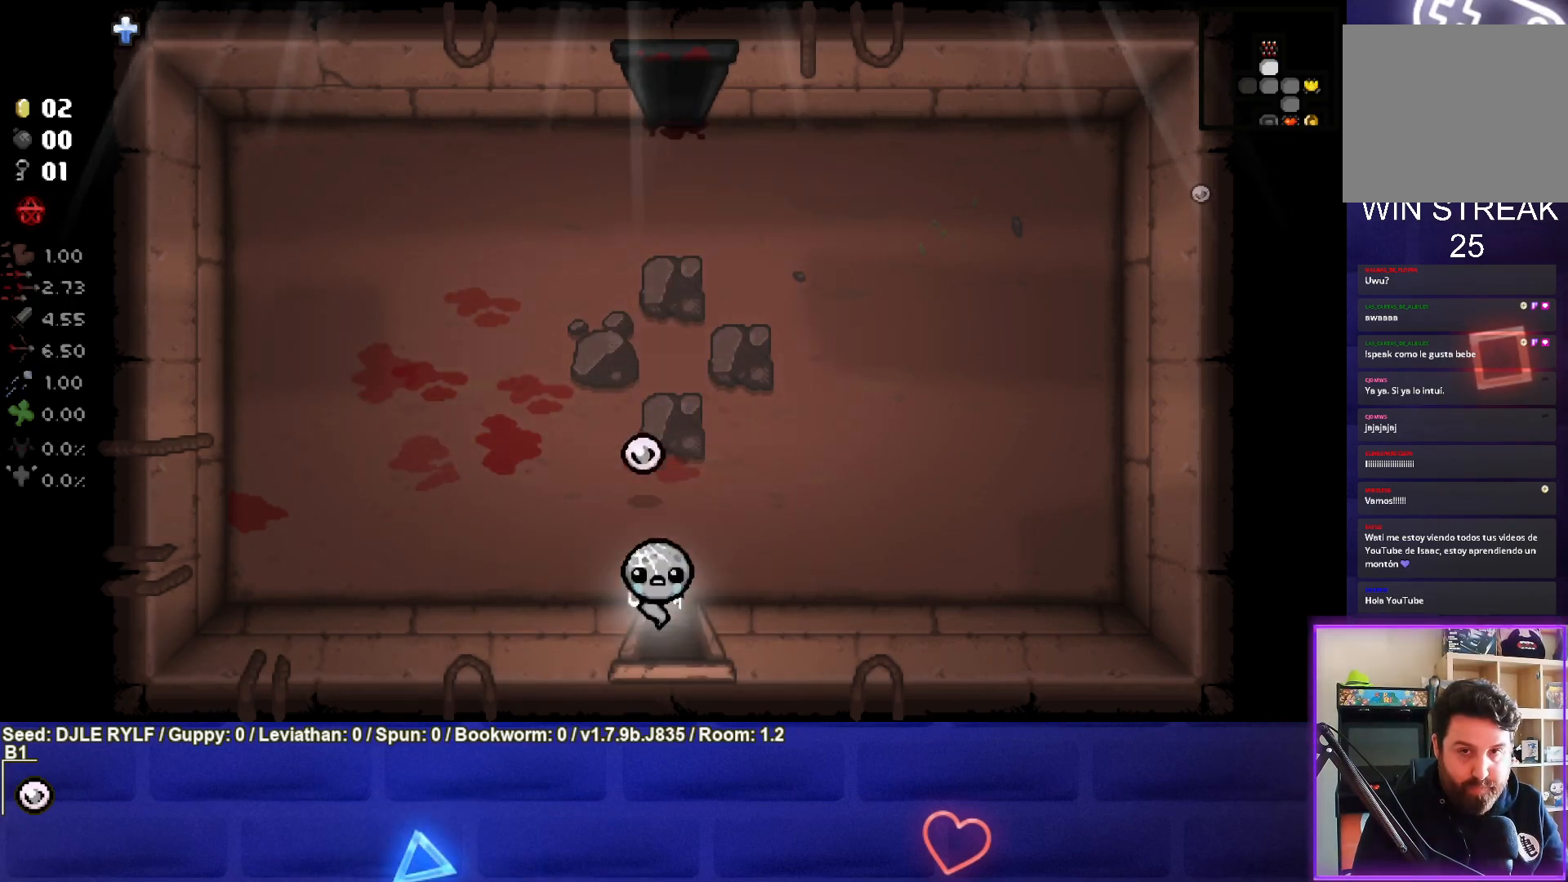
{"buttons": [], "left_stick": "center", "right_stick": "center", "events": []}
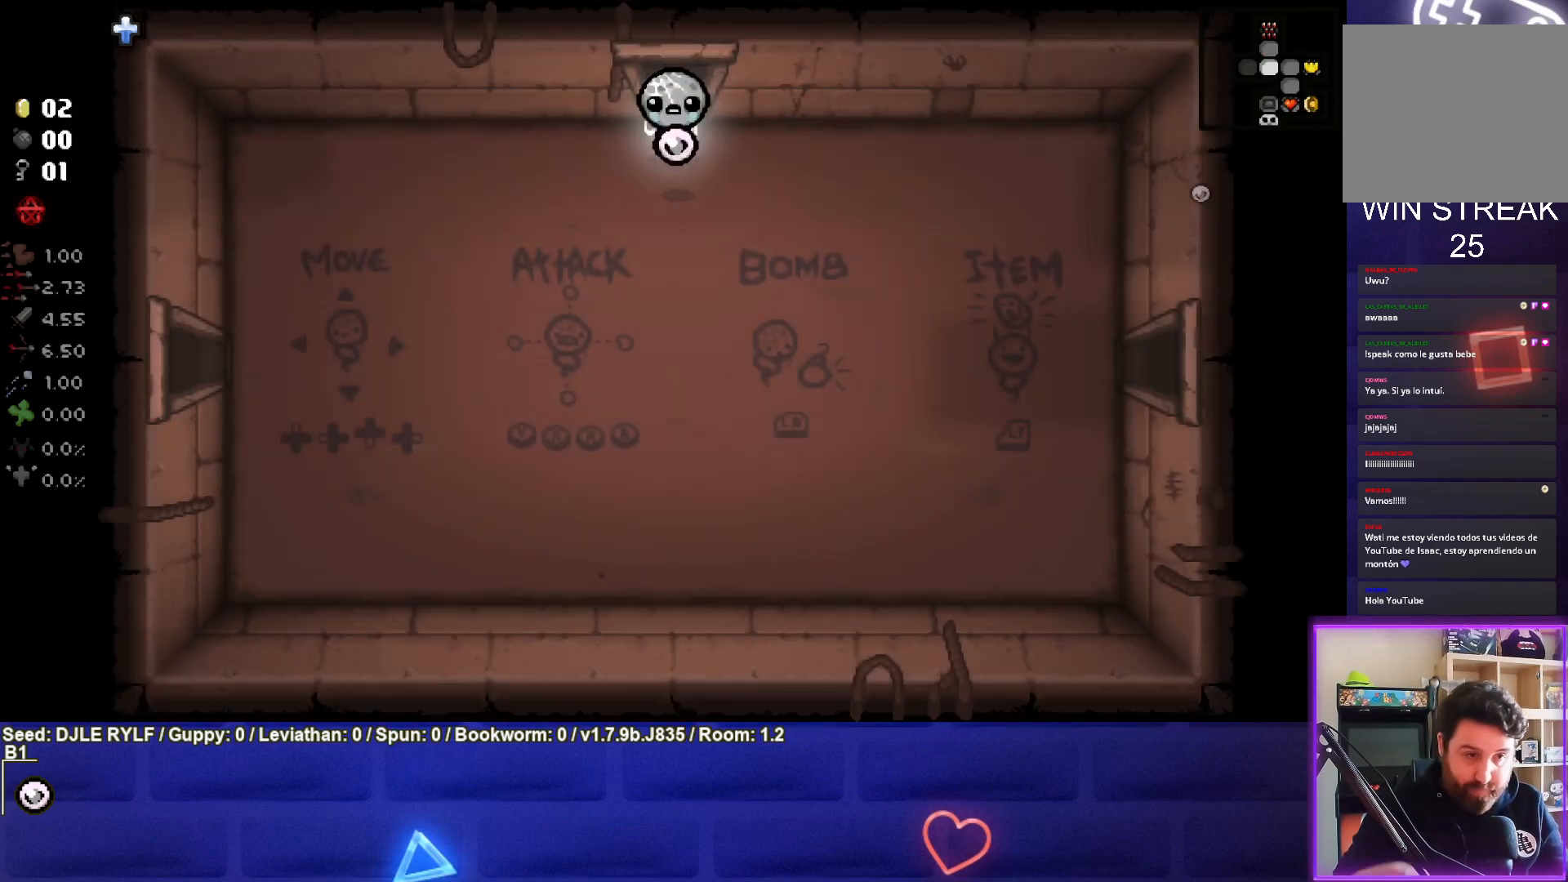
{"buttons": [], "left_stick": "down-left", "right_stick": "center", "events": [[67, "left_stick", "down-left"]]}
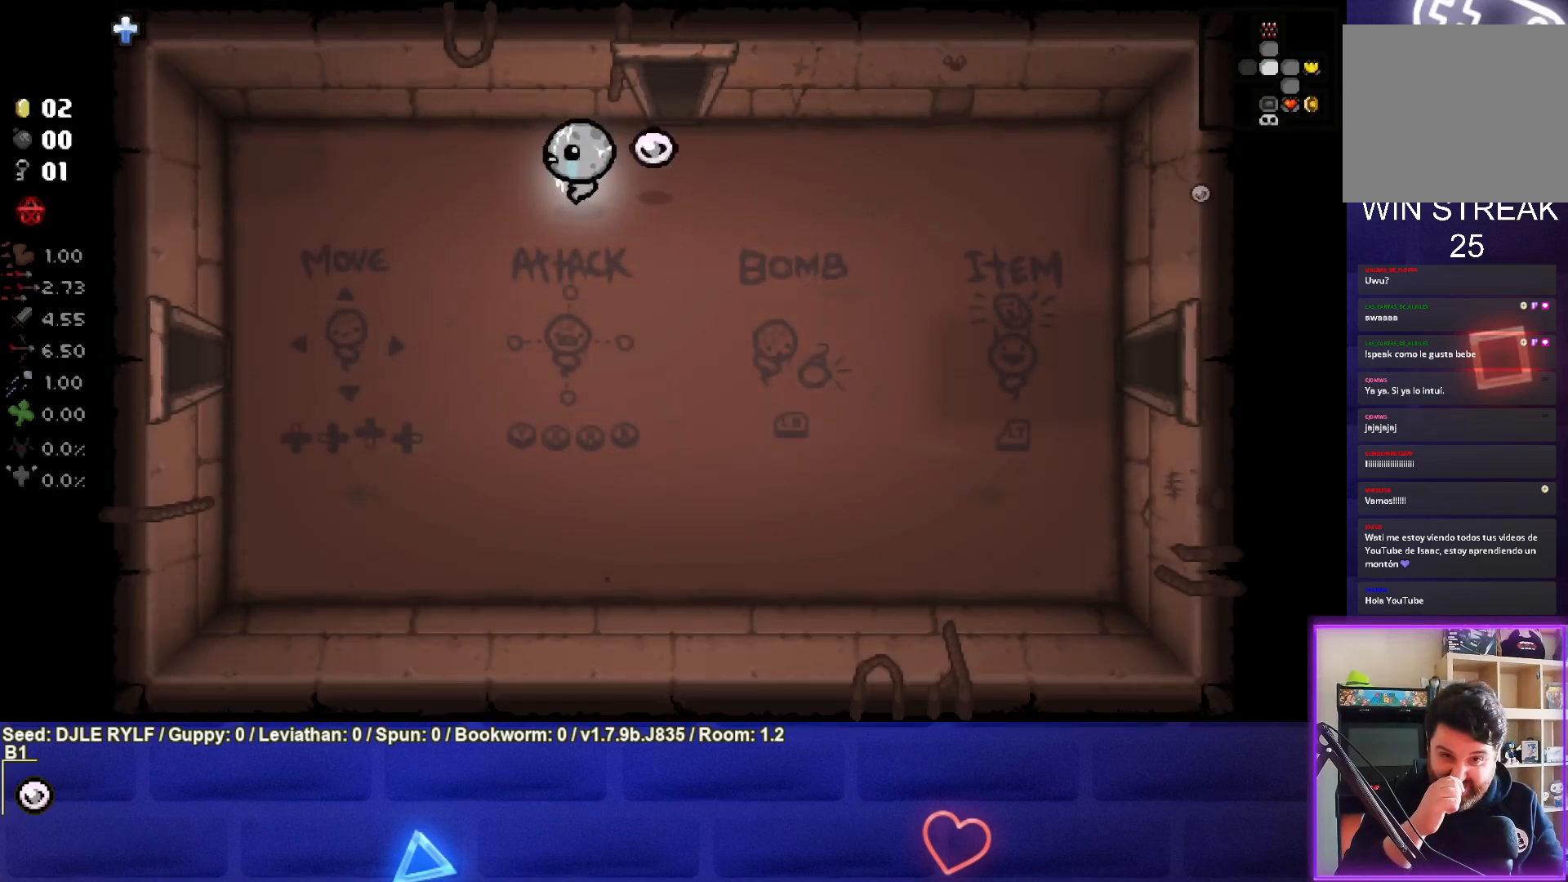
{"buttons": [], "left_stick": "down-left", "right_stick": "center", "events": []}
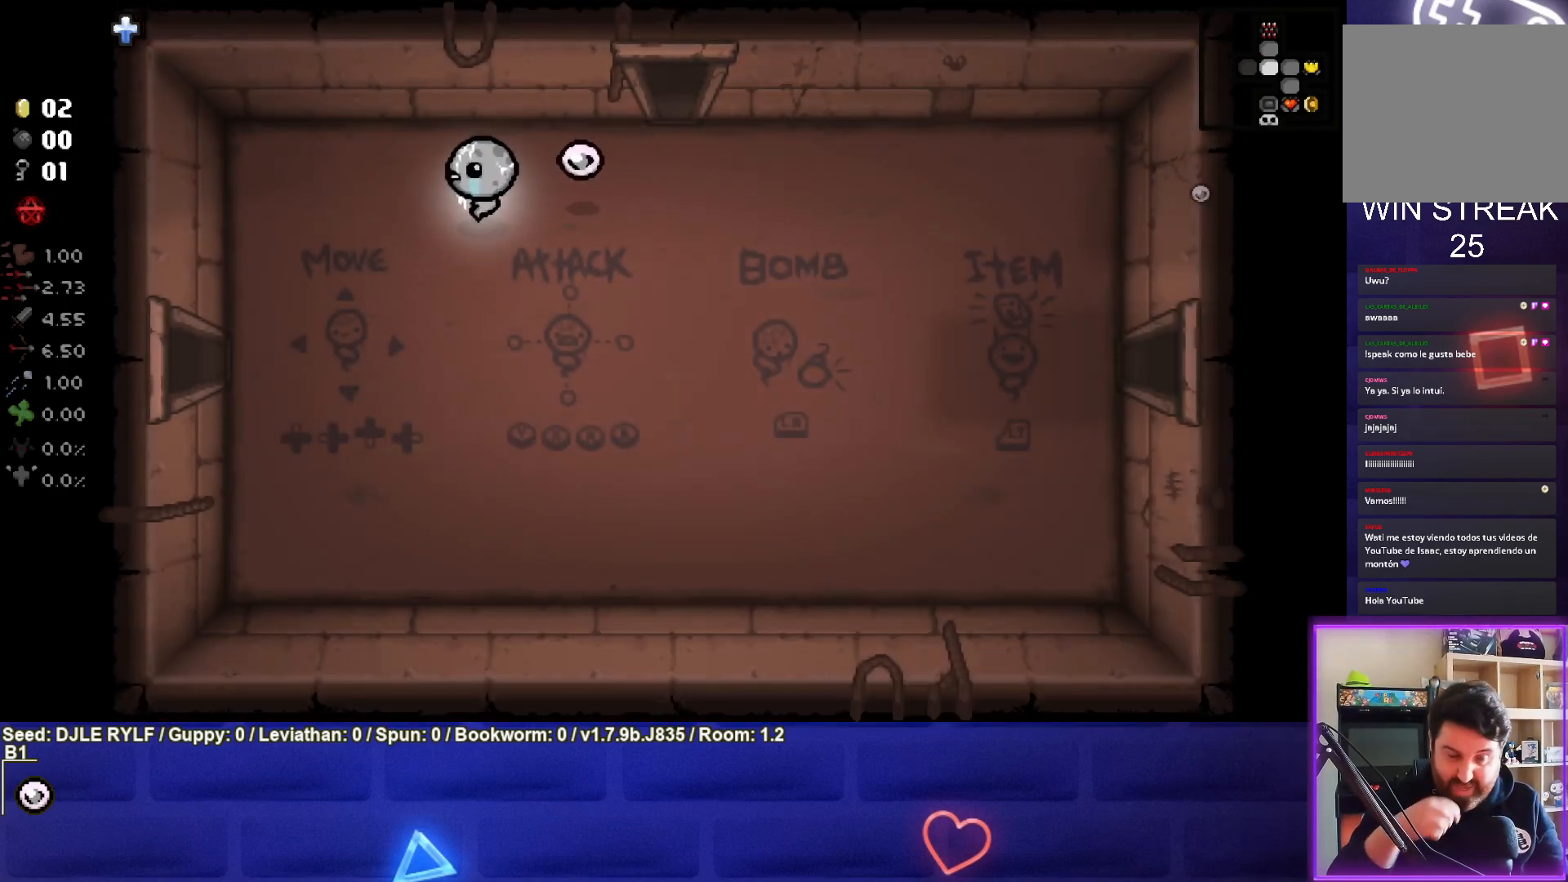
{"buttons": [], "left_stick": "down-left", "right_stick": "center", "events": []}